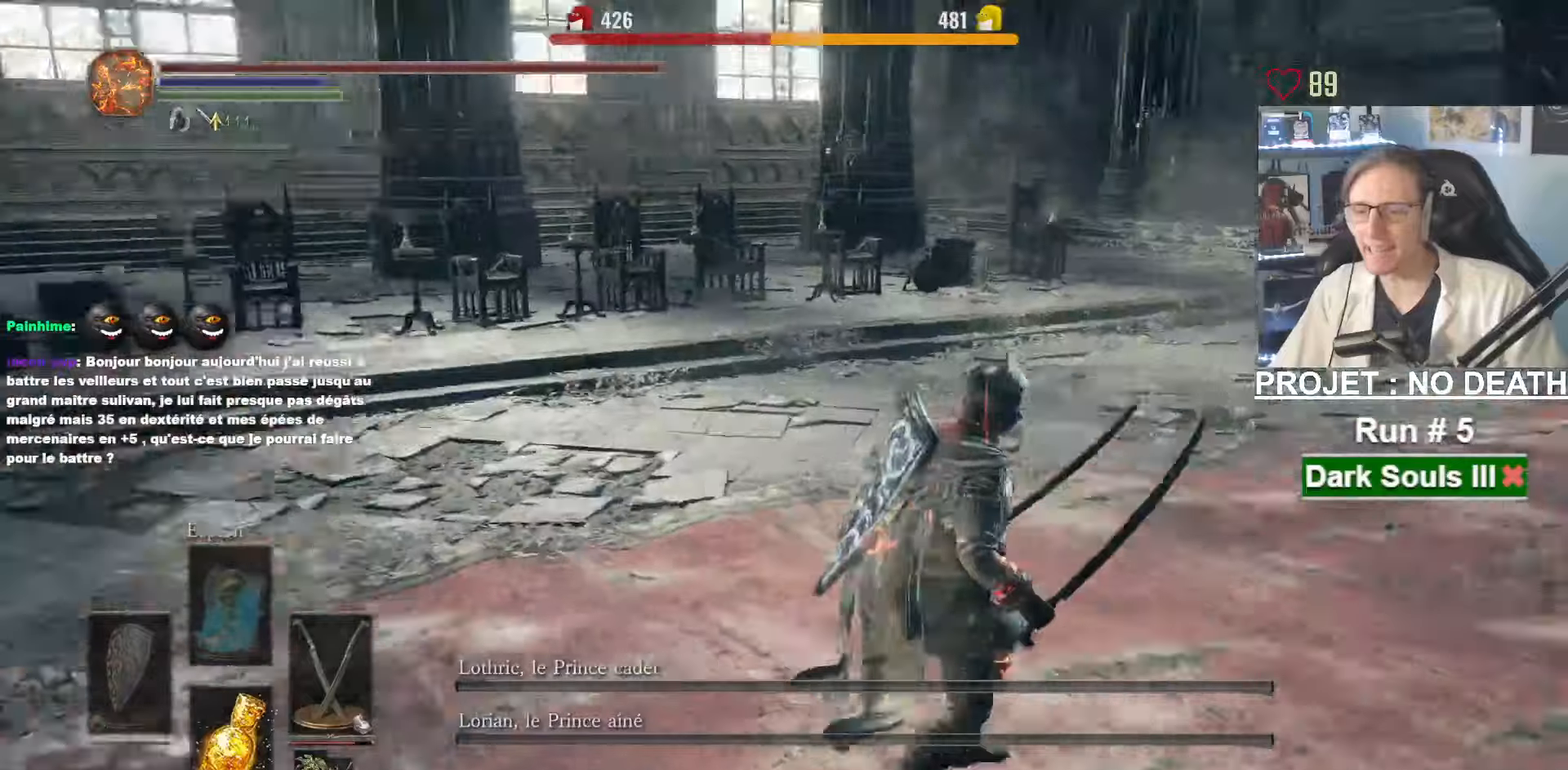
Gameplay with keyboard and mouse; each line is a JSON object with the keys and mouse buttons held at the frame after it. "events" lists presses ("down") and releases ("up") of "1", "2", "3", "4", "a", "alt", "ctrl", "d", "down", "e", "f", "g", "left", "q", "r", "return", "right", "s", "shift", "space", "tab", "up", "z", "mouse_left", "mouse_wheel", "mouse_right", "mouse_mb4" and "mouse_mb5" between this image and that frame as [ms after this image, input, new state], when the widget could be followed in between. "mouse_left", "mouse_wheel", "mouse_right", "mouse_mb4", "mouse_mb5" = the "left", "wheel", "right", "mb4", "mb5" buttons of the "mouse" list. No other keys are recorded. "wheel" means that the mouse wheel is clicked or scrolled. Not read: mouse_move other_keys.
{"keys": ["z"], "mouse": [], "events": [[83, "z", "down"], [266, "d", "up"]]}
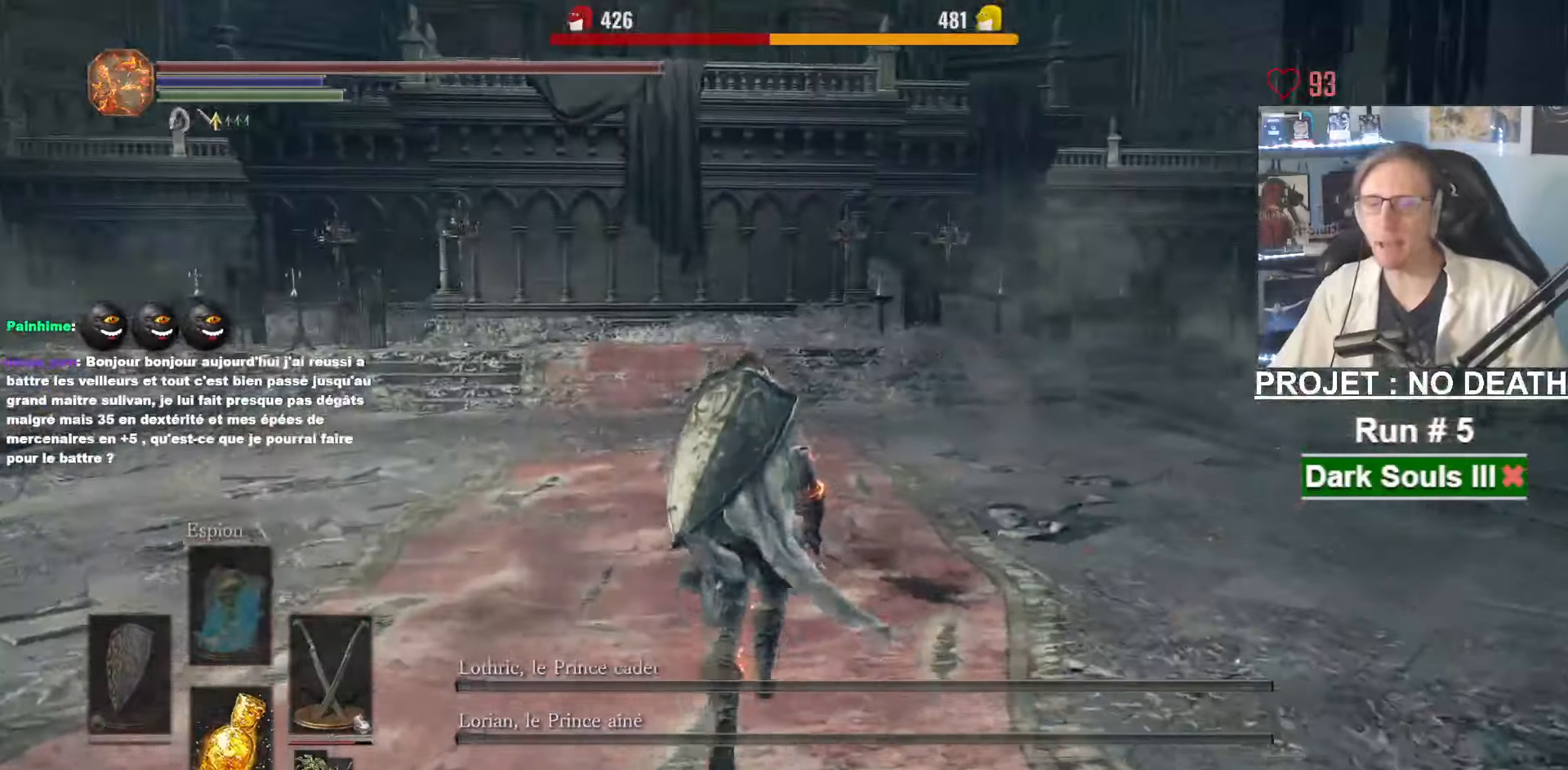
{"keys": ["z"], "mouse": [], "events": [[283, "q", "down"], [483, "q", "up"]]}
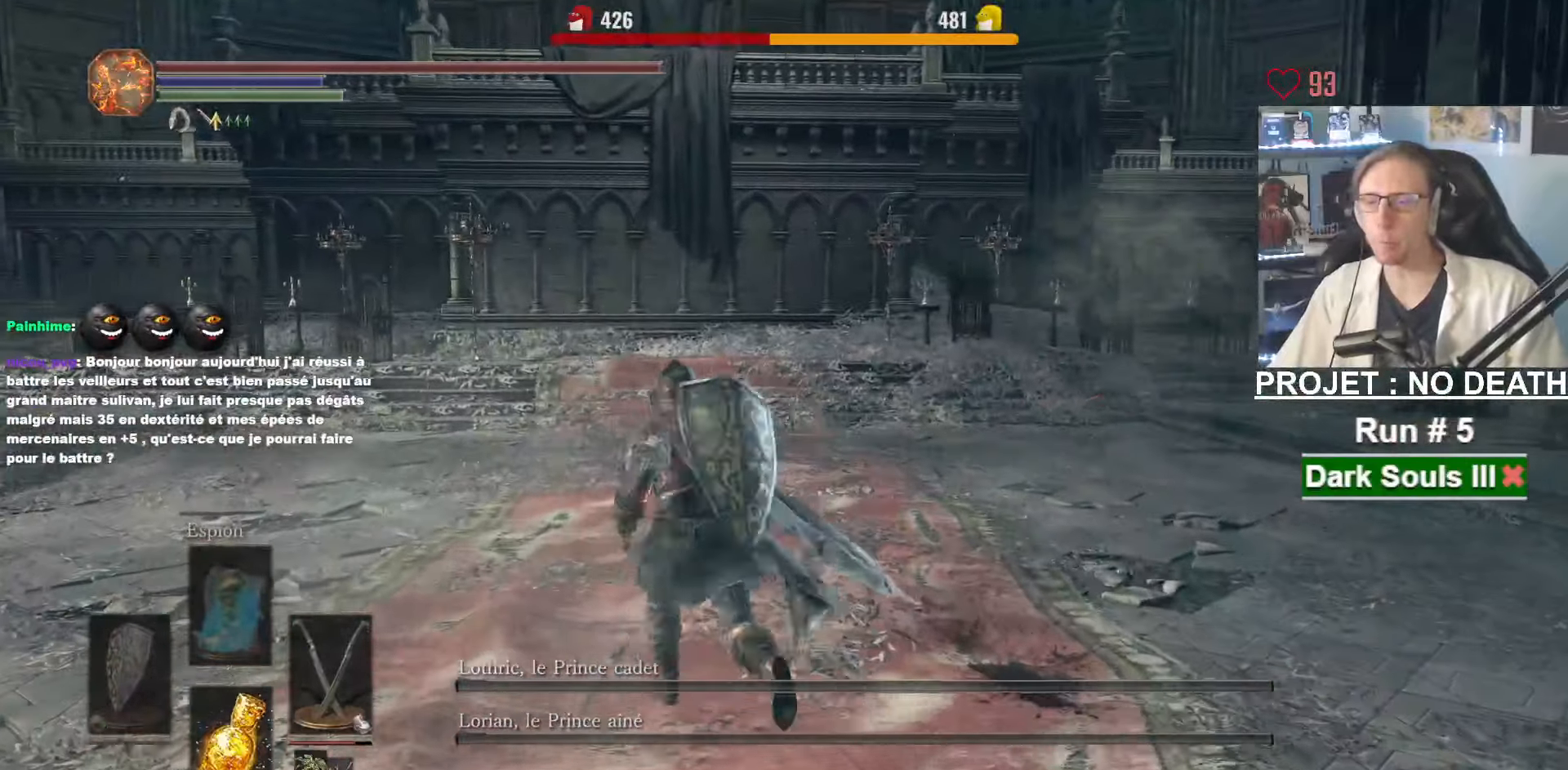
{"keys": [], "mouse": [], "events": [[250, "z", "up"]]}
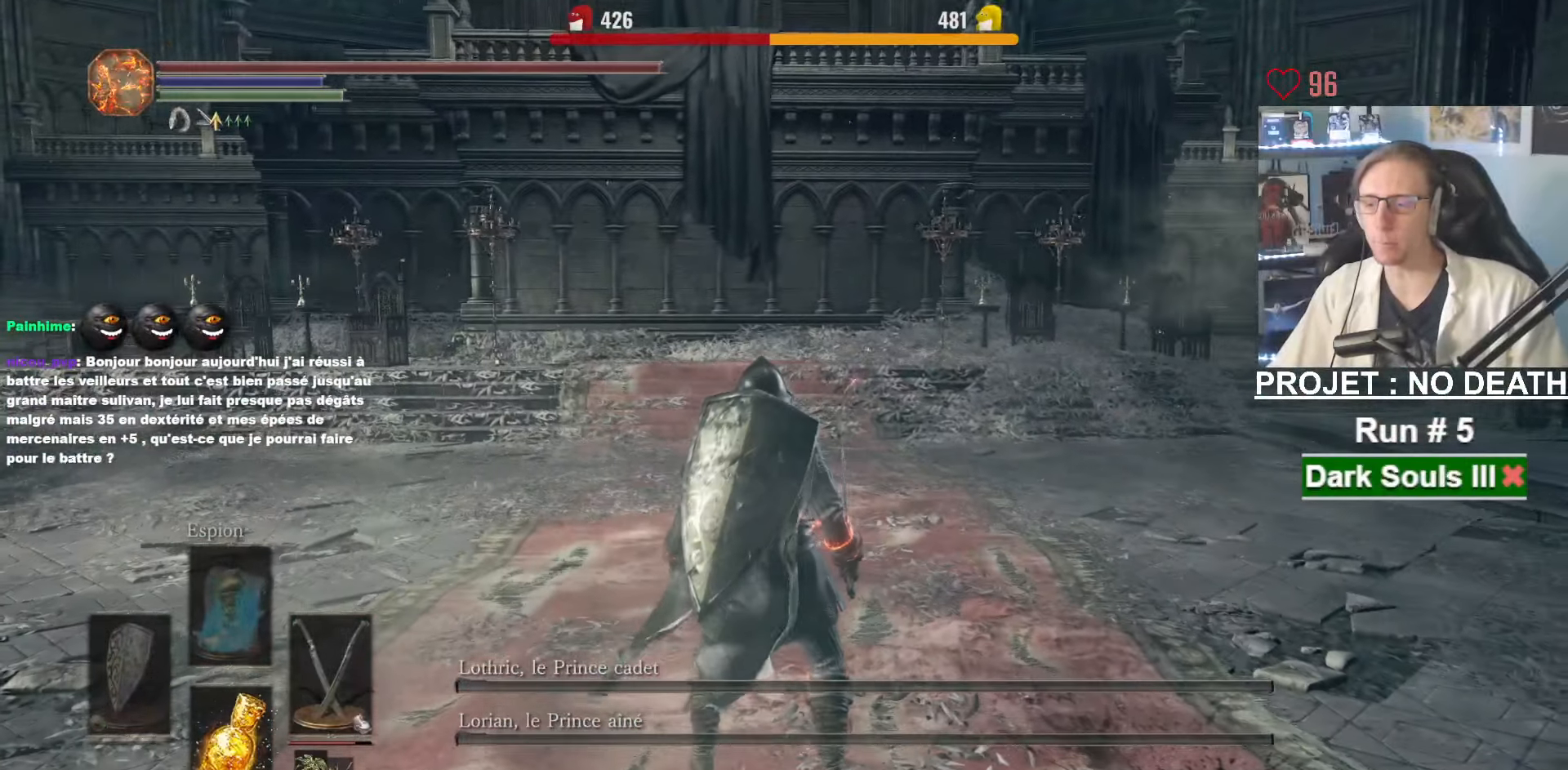
{"keys": [], "mouse": [], "events": [[183, "1", "down"], [216, "1", "up"], [316, "1", "down"], [366, "1", "up"], [466, "1", "down"], [500, "1", "up"]]}
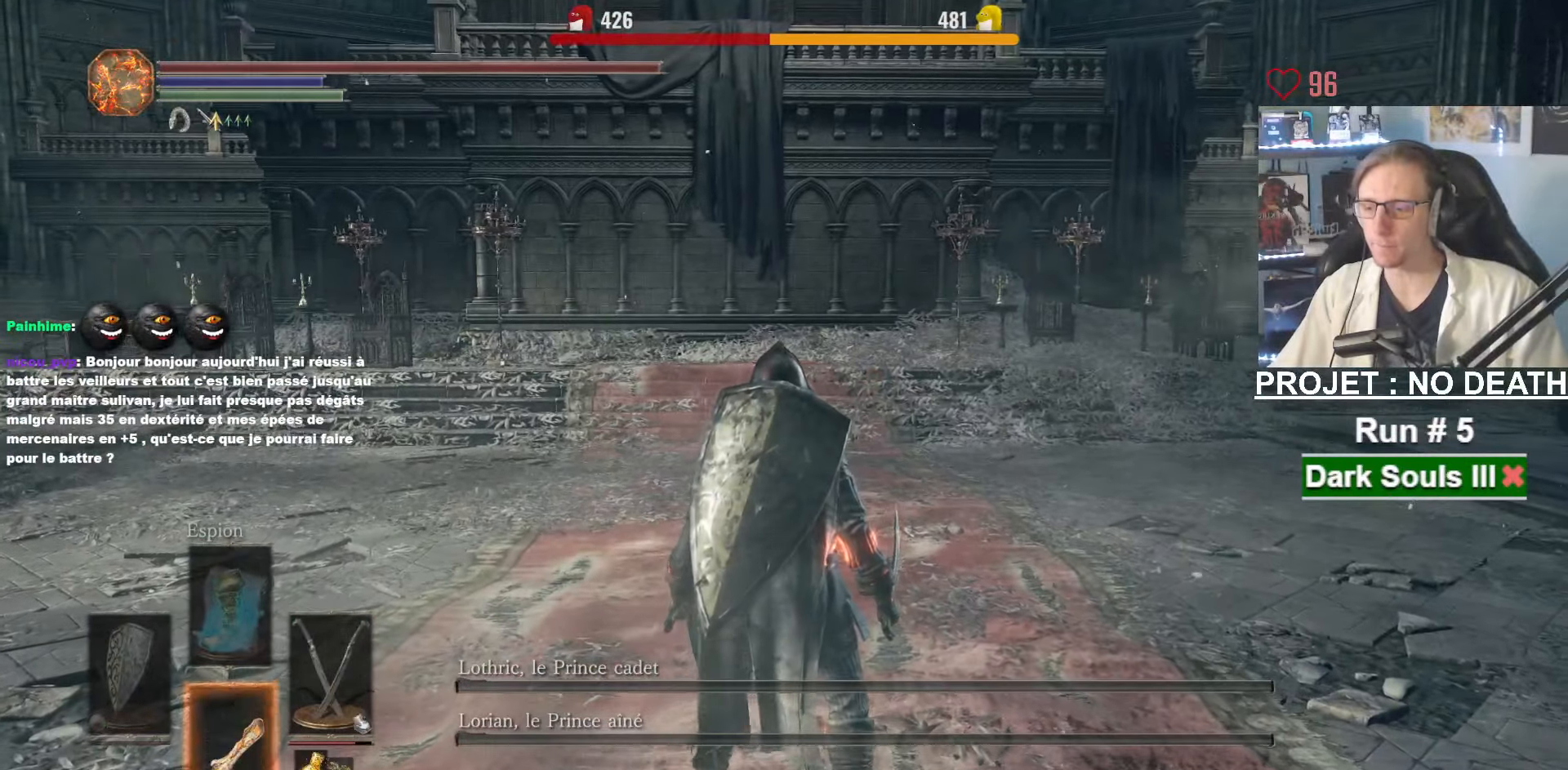
{"keys": ["z"], "mouse": [], "events": [[466, "z", "down"]]}
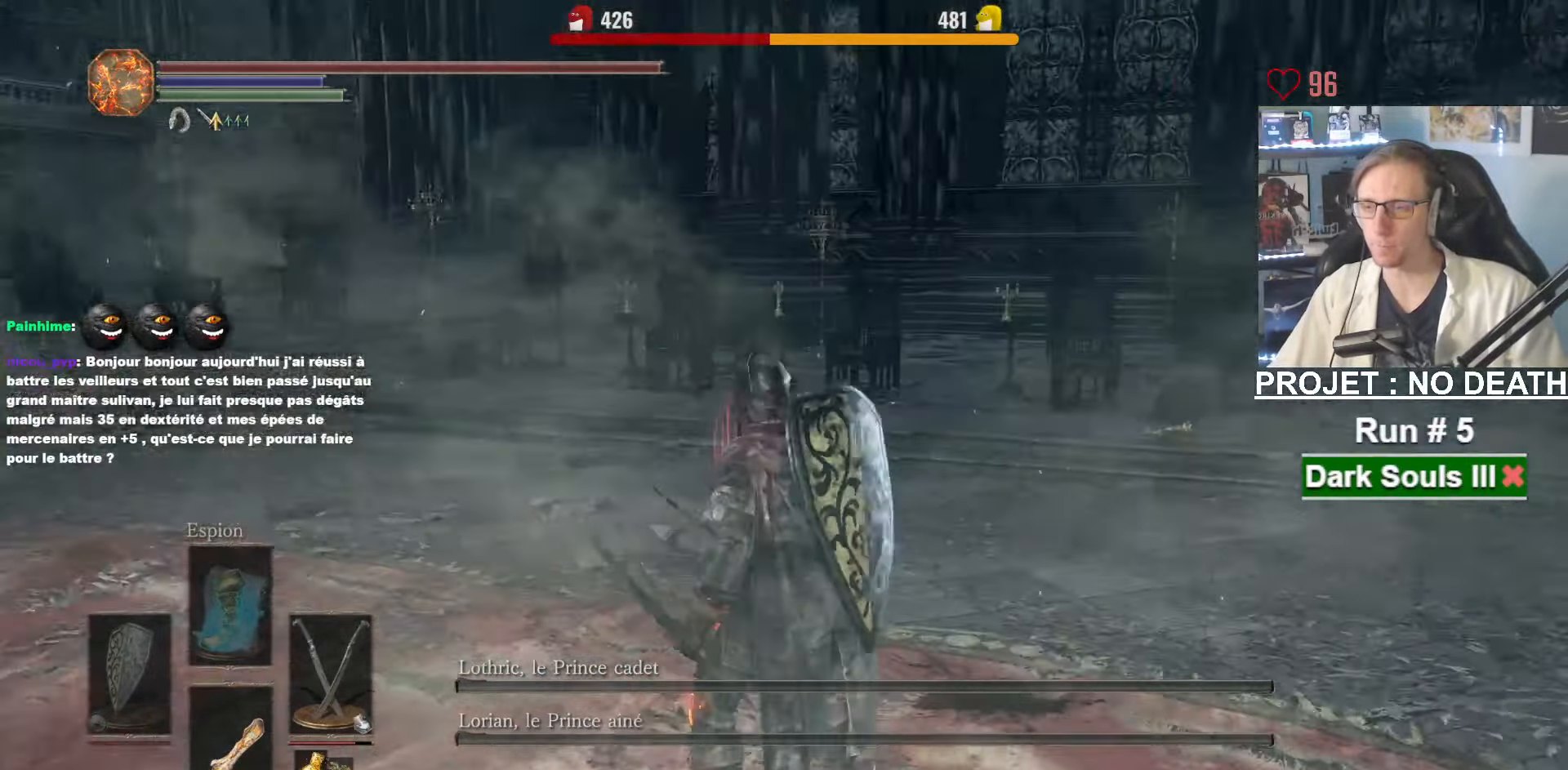
{"keys": [], "mouse": [], "events": [[66, "z", "up"], [166, "tab", "down"], [250, "e", "down"], [250, "tab", "up"], [350, "e", "up"]]}
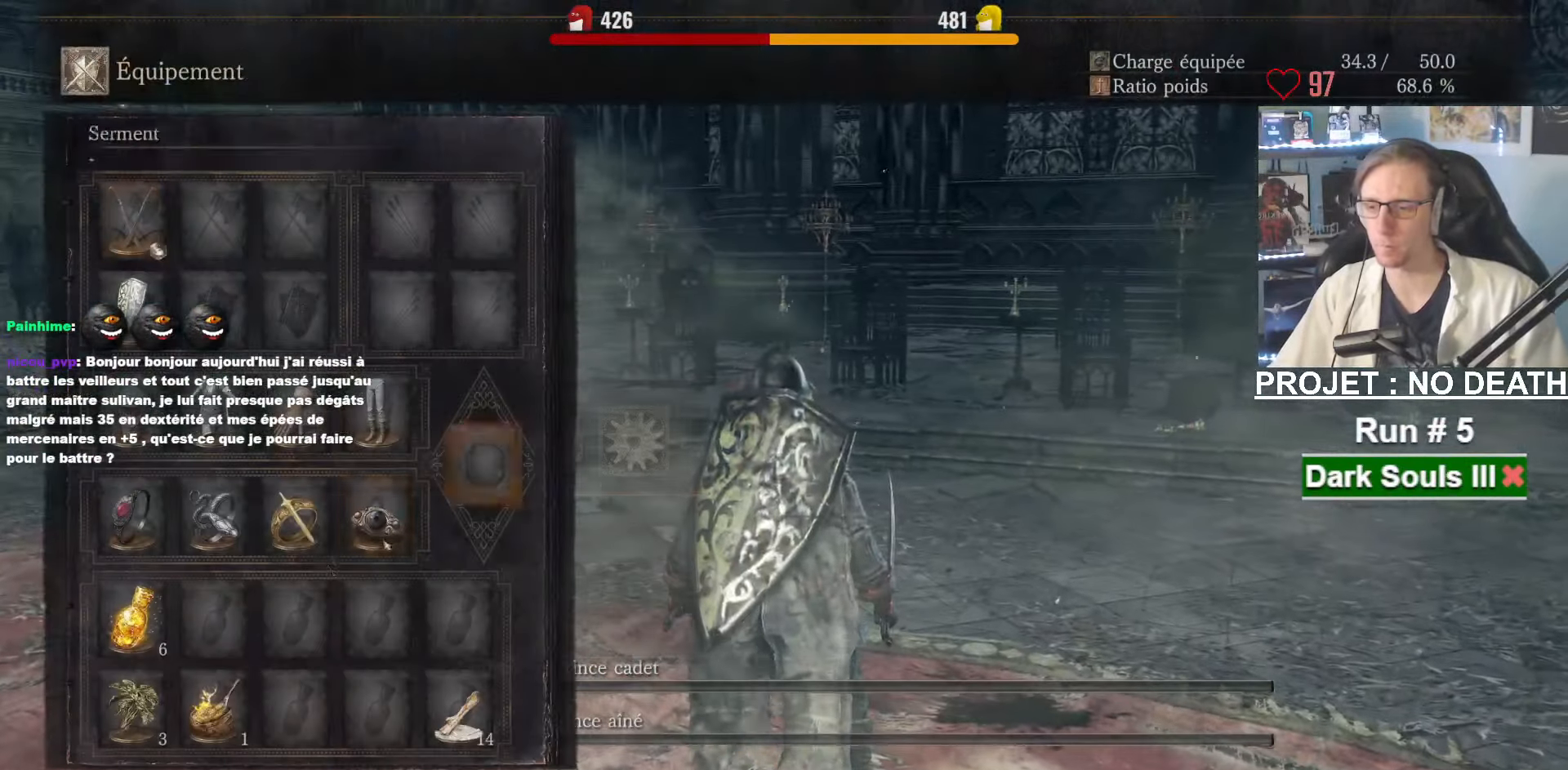
{"keys": [], "mouse": [], "events": []}
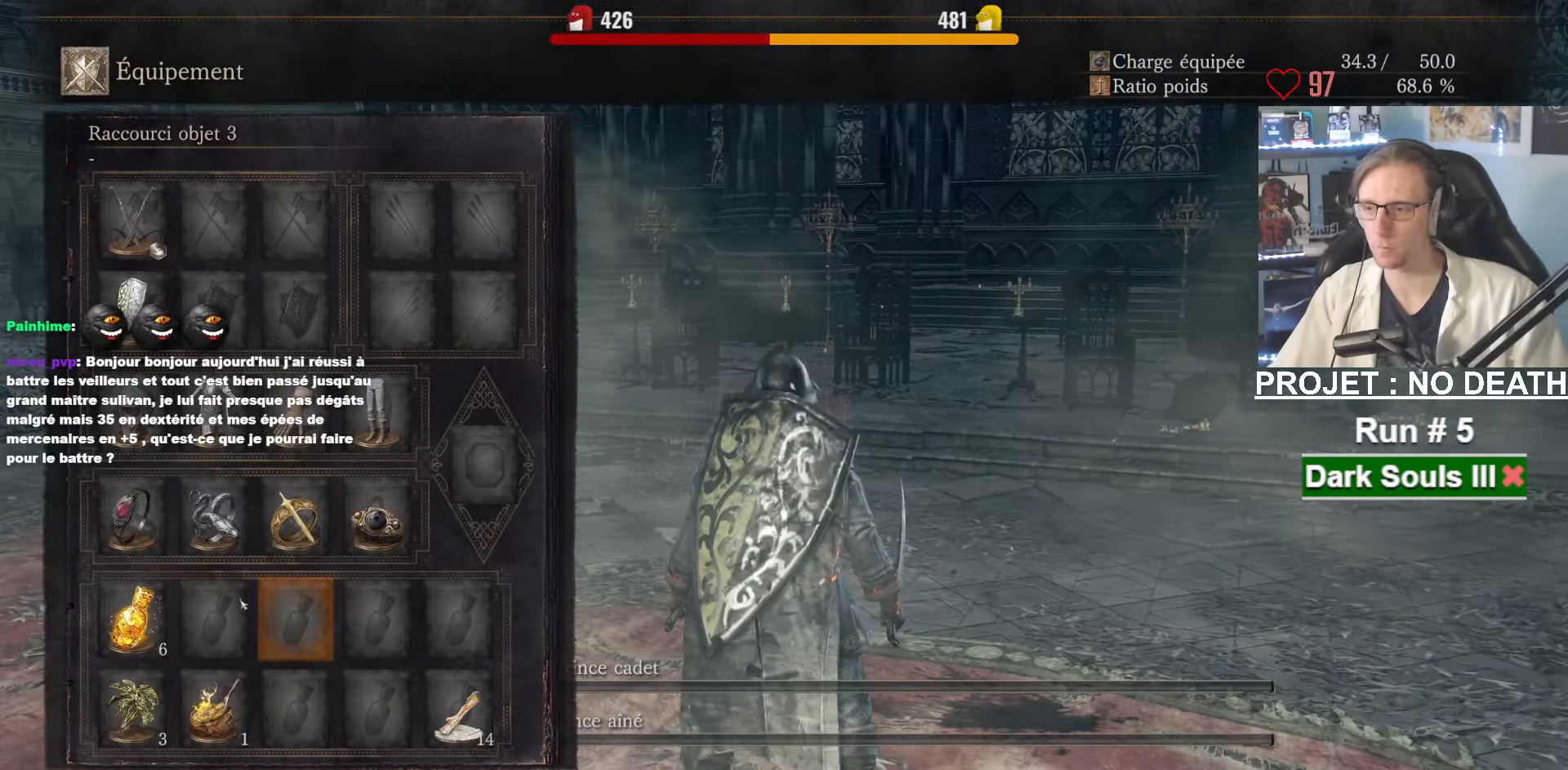
{"keys": [], "mouse": [], "events": []}
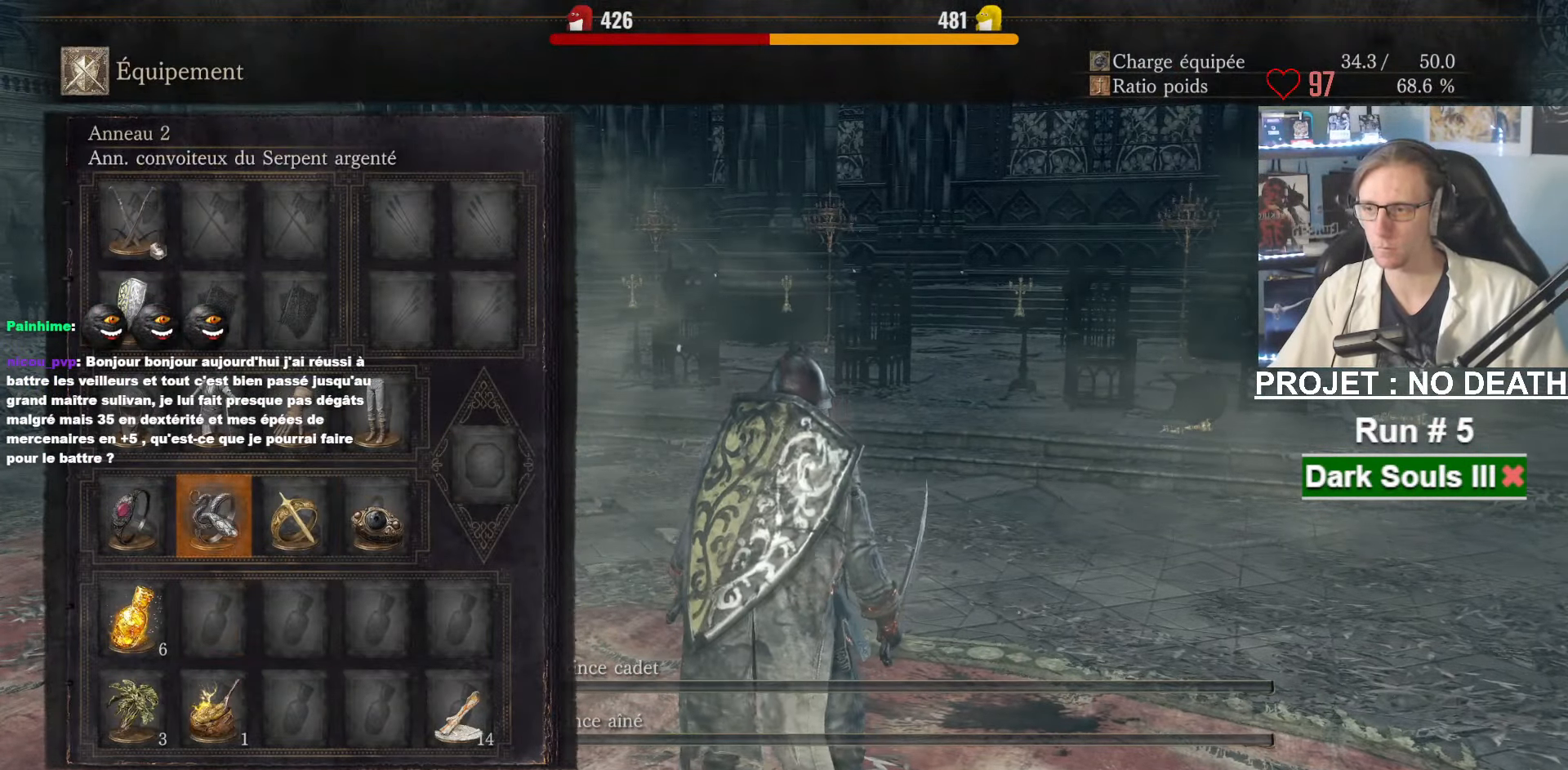
{"keys": [], "mouse": [], "events": []}
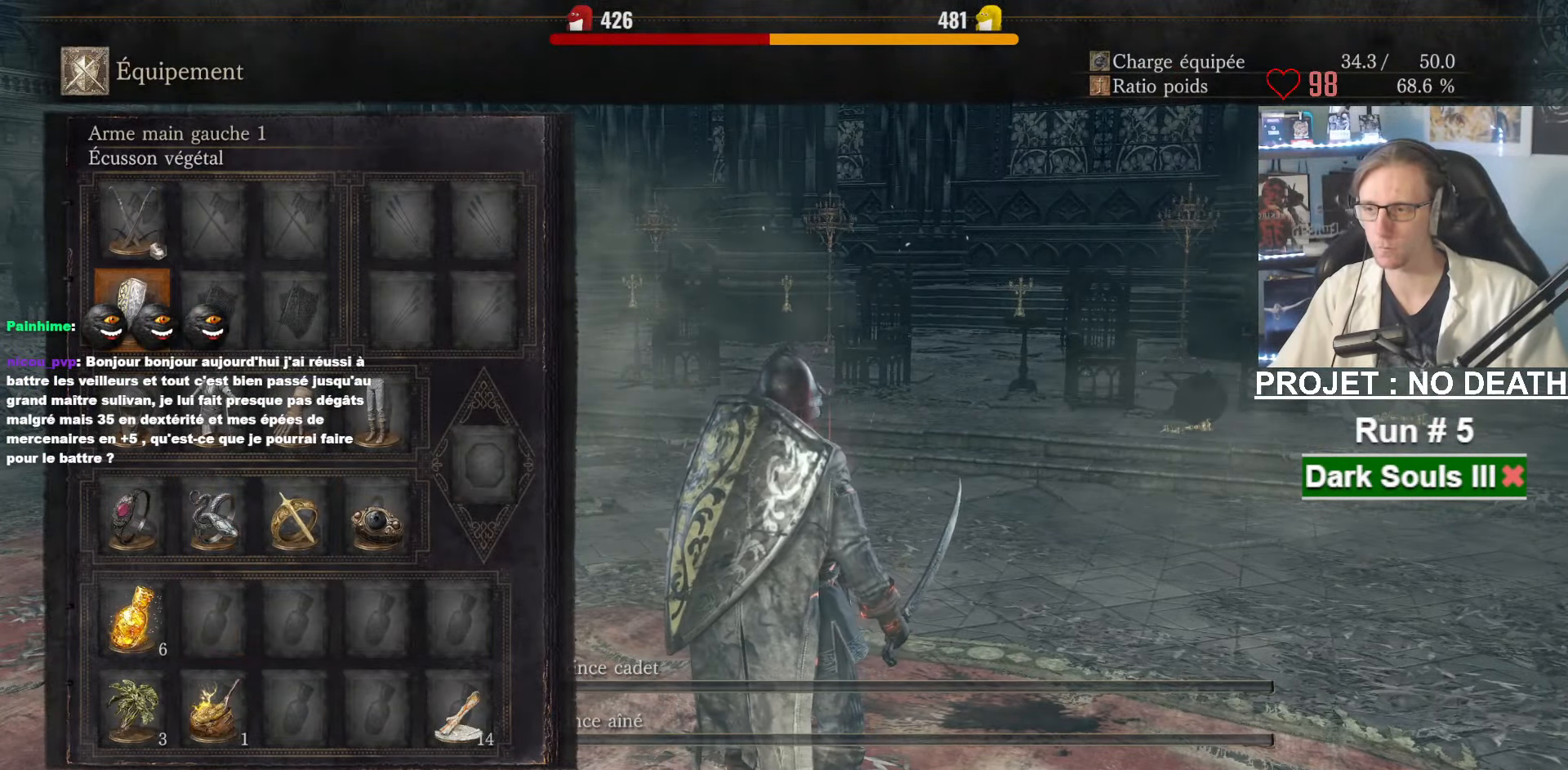
{"keys": ["tab"], "mouse": [], "events": [[366, "tab", "down"]]}
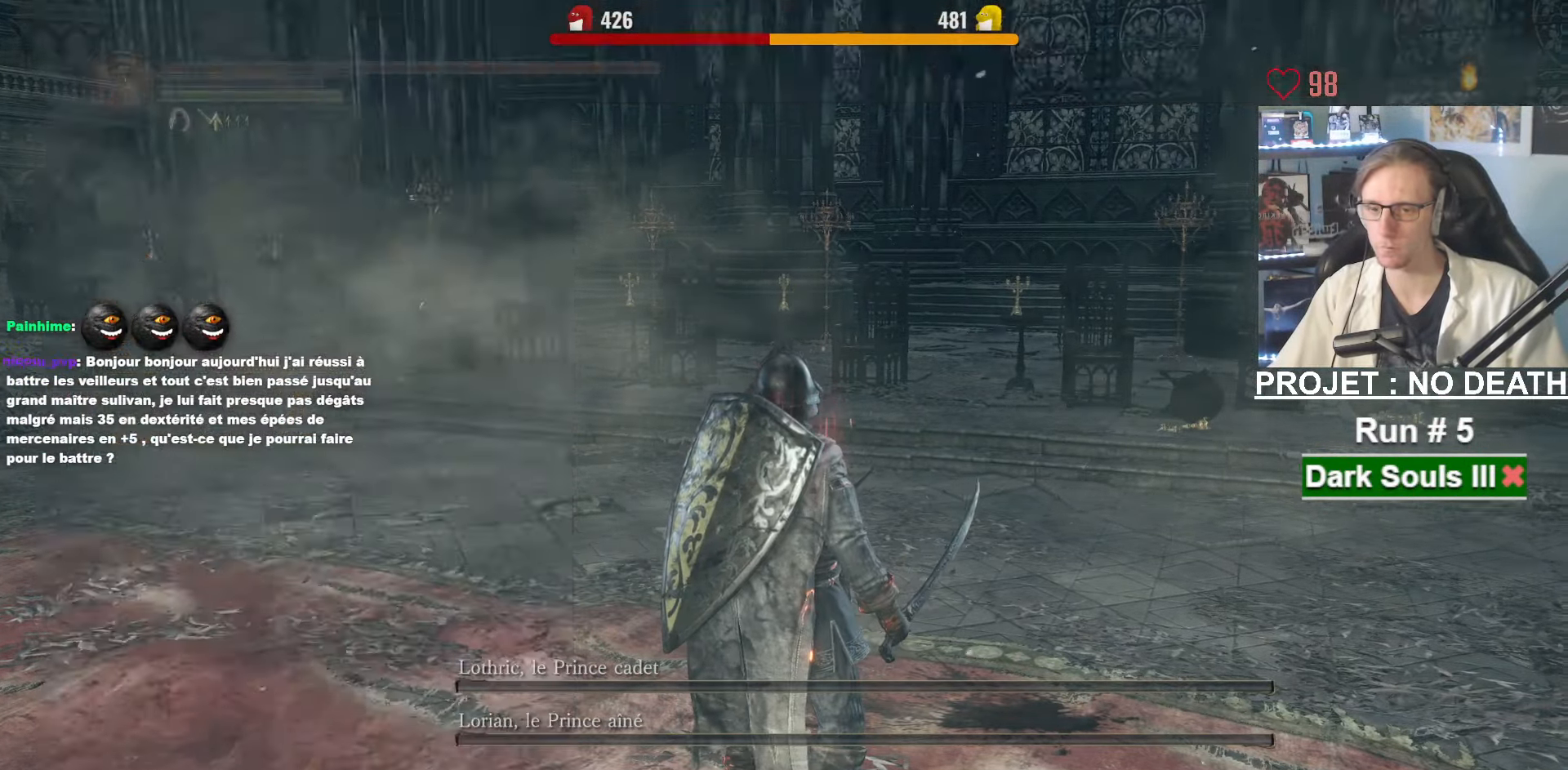
{"keys": [], "mouse": [], "events": [[16, "tab", "up"], [232, "z", "down"], [432, "z", "up"]]}
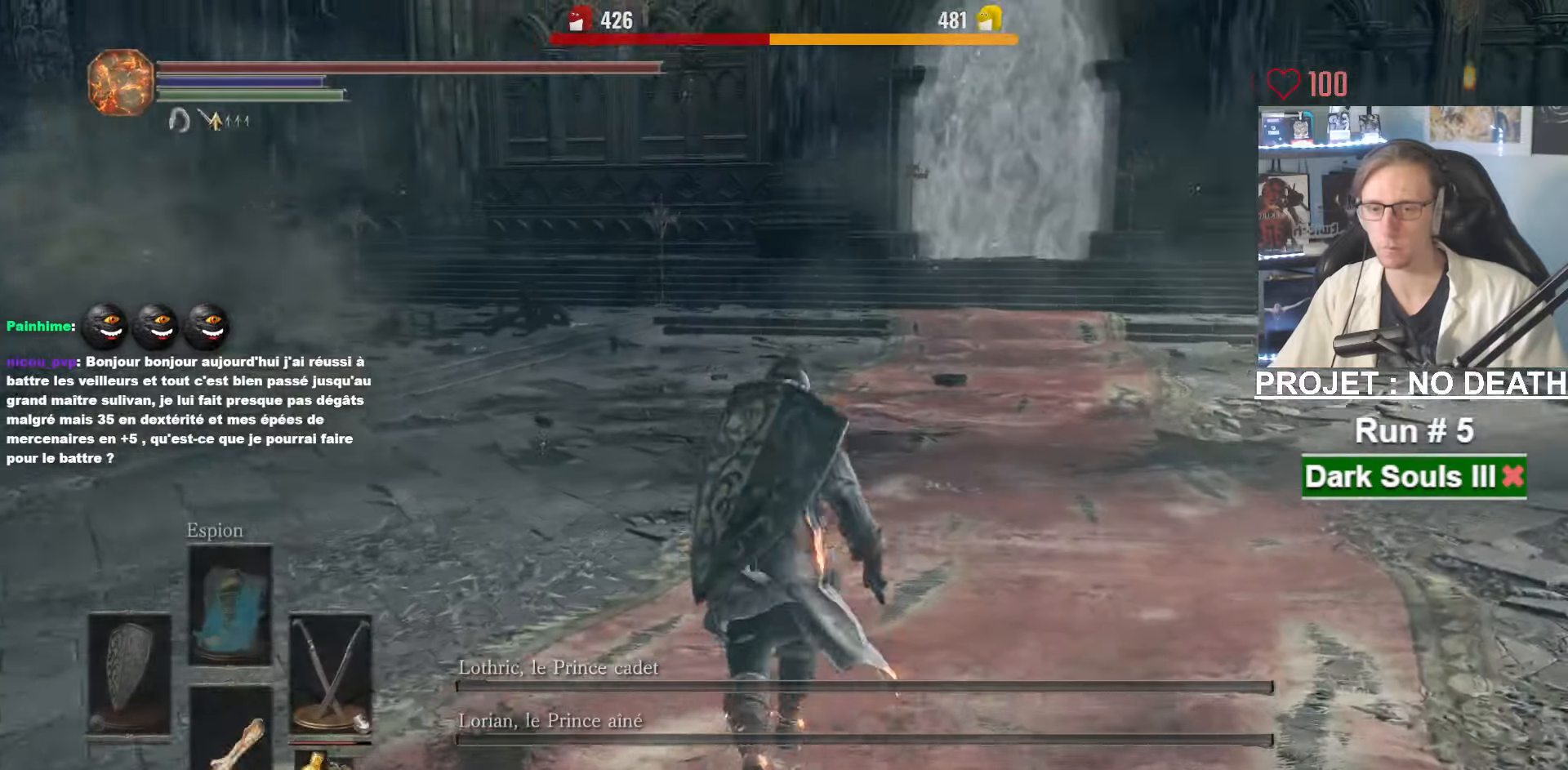
{"keys": [], "mouse": [], "events": [[50, "tab", "down"], [167, "e", "down"], [167, "tab", "up"], [250, "e", "up"]]}
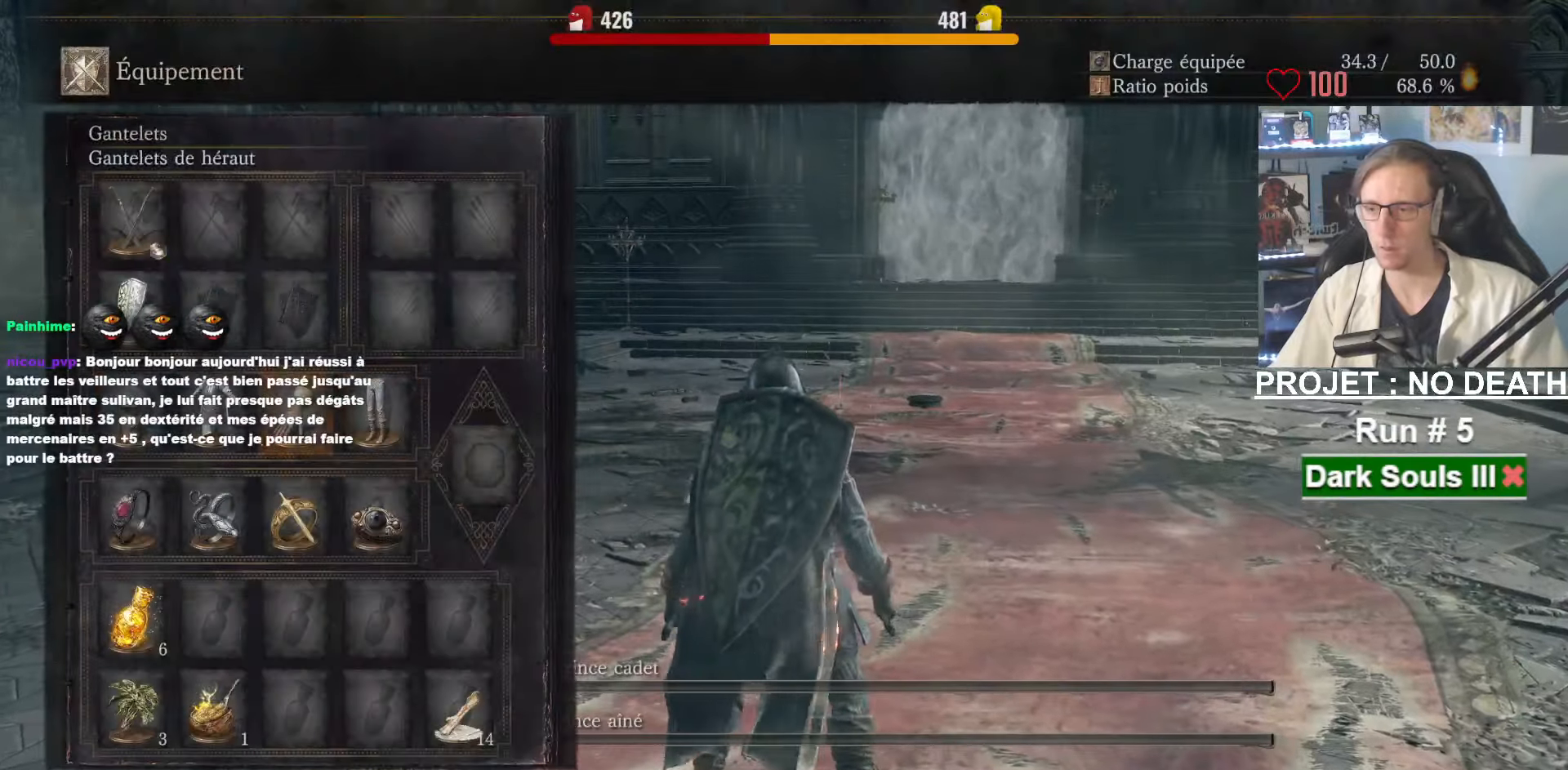
{"keys": [], "mouse": [], "events": [[267, "r", "down"], [367, "r", "up"], [450, "r", "down"], [500, "r", "up"]]}
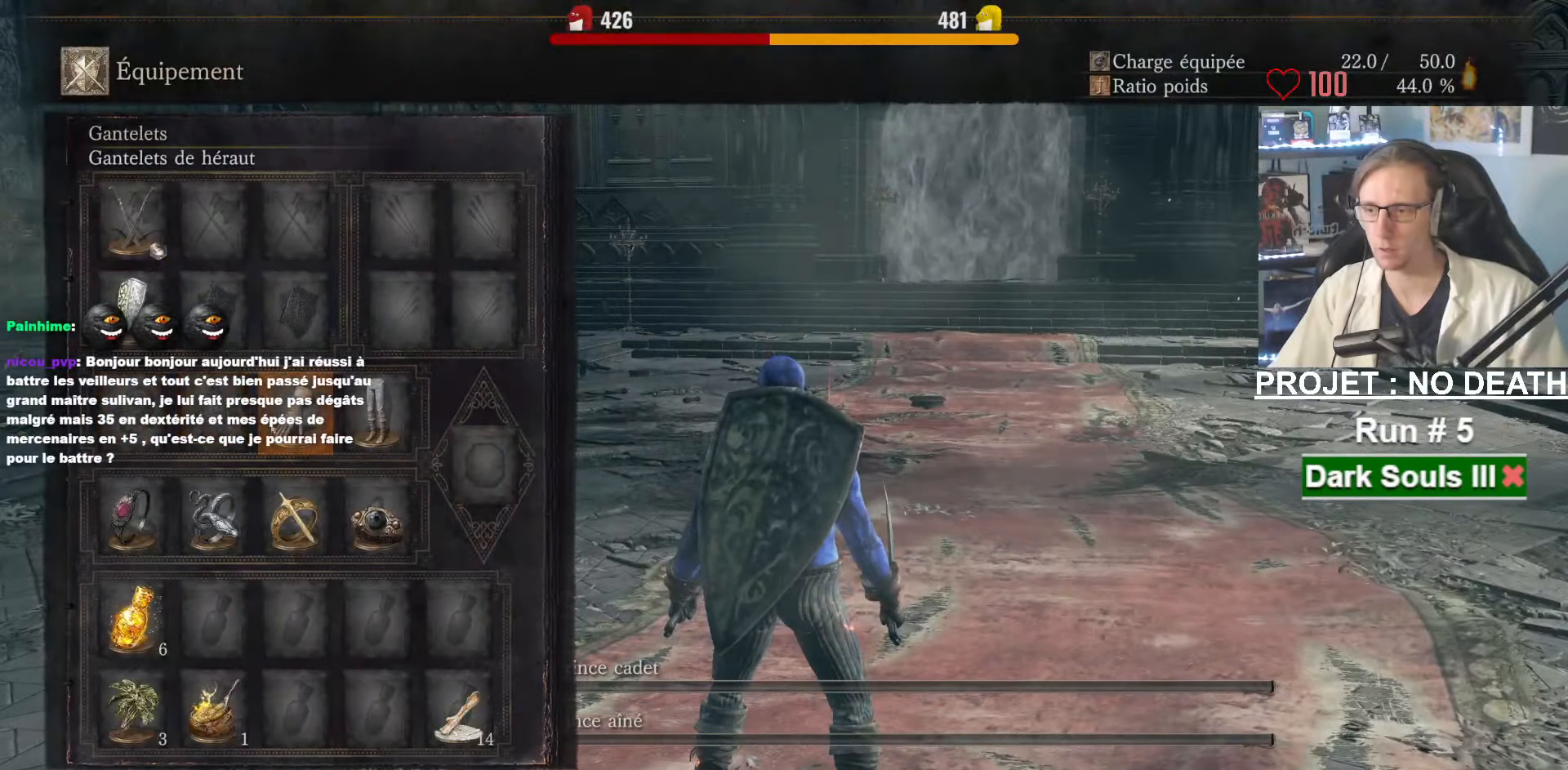
{"keys": [], "mouse": [], "events": [[50, "r", "down"], [150, "r", "up"]]}
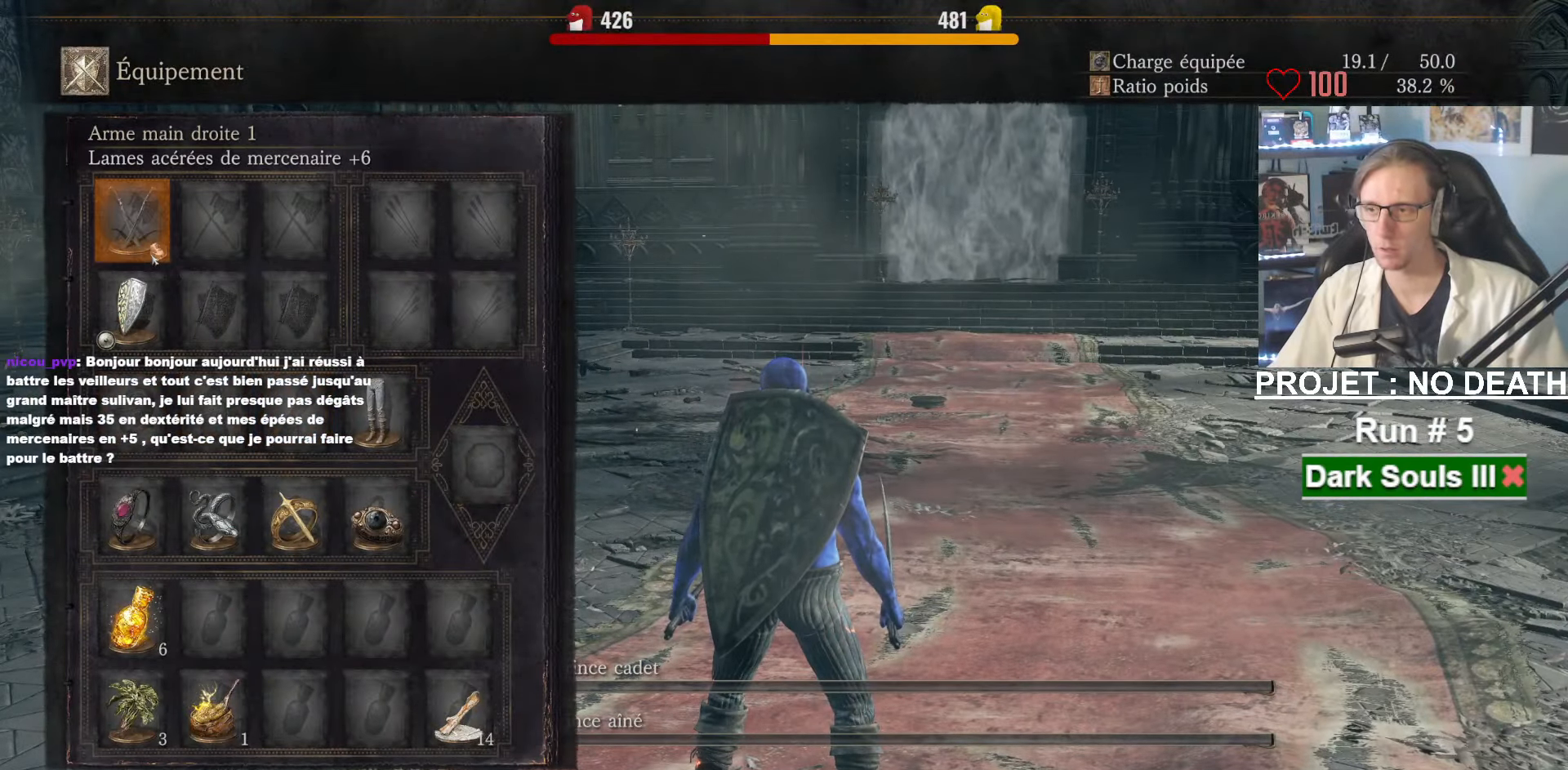
{"keys": [], "mouse": [], "events": [[250, "r", "down"], [350, "r", "up"]]}
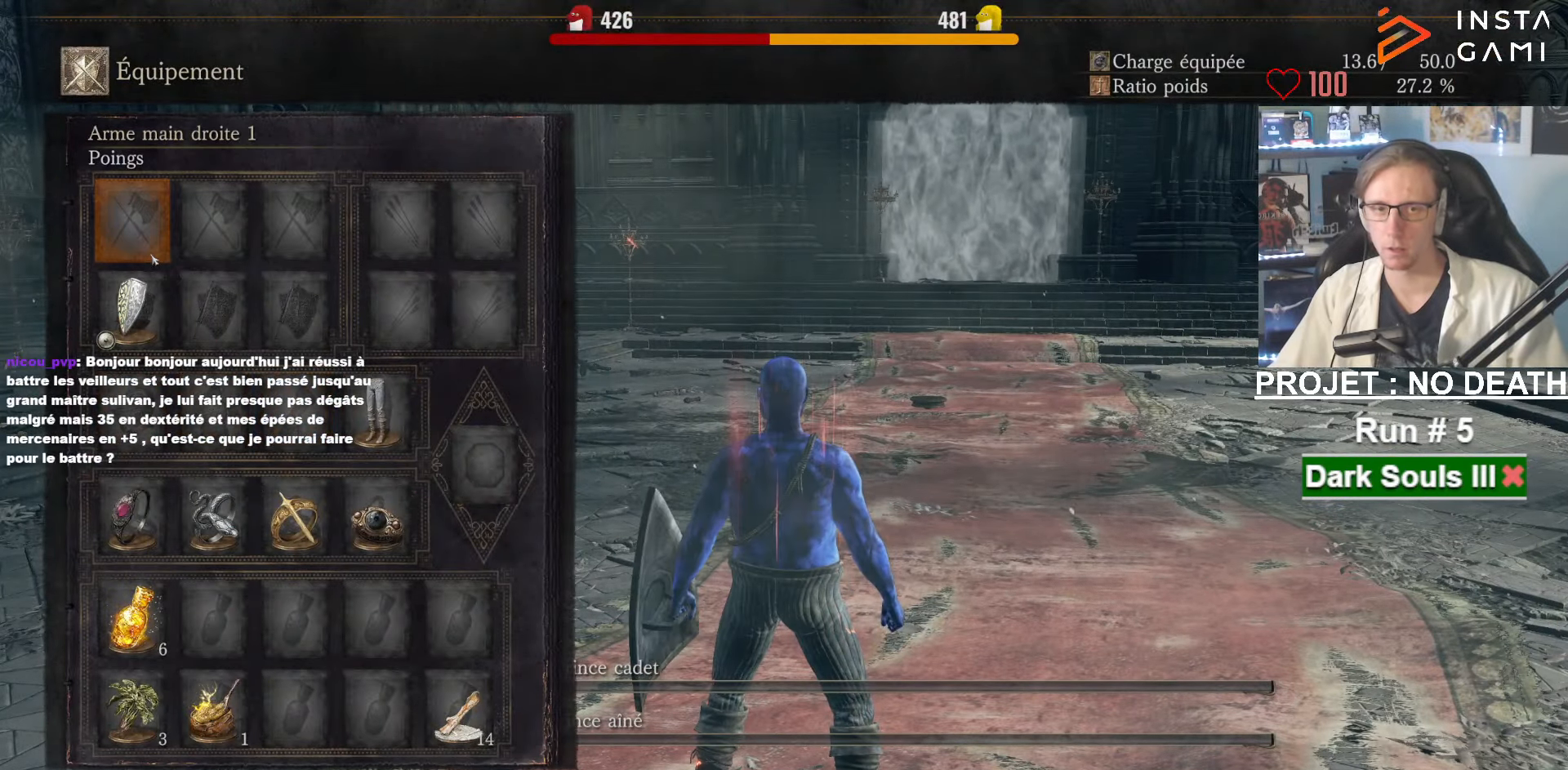
{"keys": ["s"], "mouse": [], "events": [[33, "tab", "down"], [83, "tab", "up"], [317, "q", "down"], [367, "s", "down"], [483, "q", "up"]]}
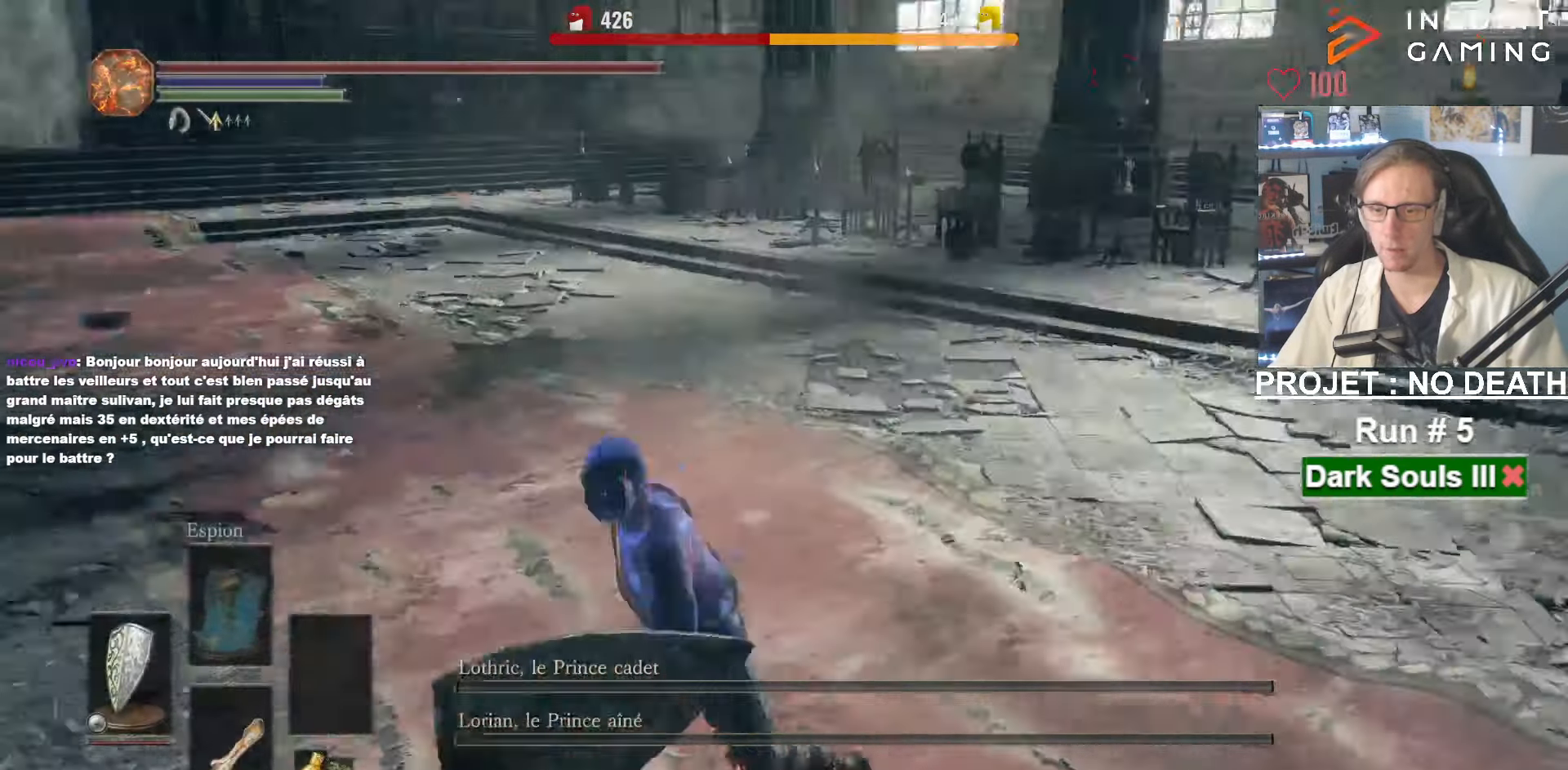
{"keys": ["d"], "mouse": [], "events": [[100, "d", "down"], [133, "s", "up"], [183, "mouse_wheel", "down"], [233, "d", "up"], [233, "q", "down"], [283, "mouse_wheel", "up"], [433, "d", "down"], [433, "q", "up"]]}
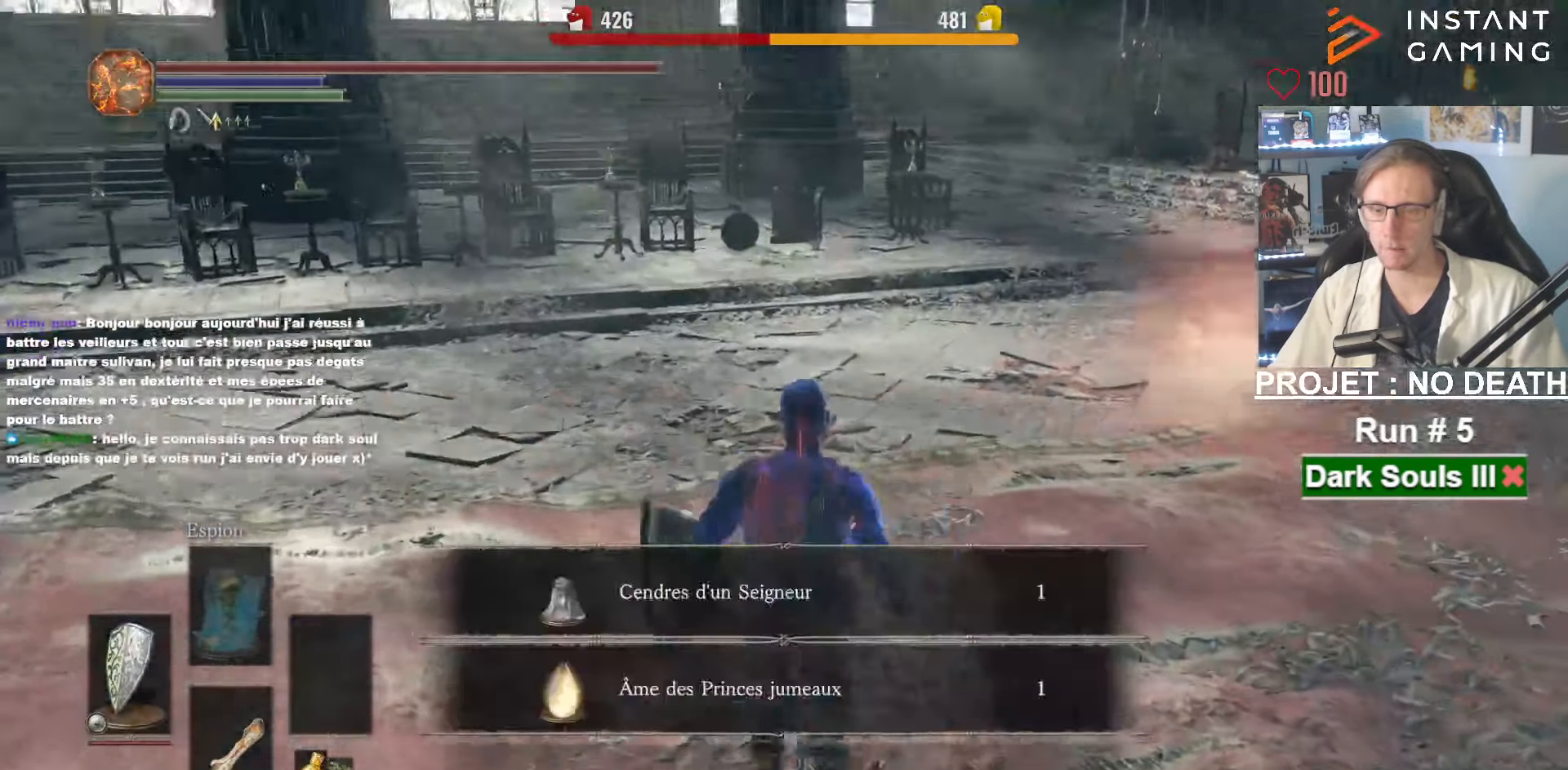
{"keys": [], "mouse": ["wheel"], "events": [[17, "d", "up"], [67, "q", "down"], [117, "q", "up"], [167, "d", "down"], [267, "d", "up"], [267, "q", "down"], [283, "q", "up"], [350, "d", "down"], [350, "mouse_wheel", "down"], [383, "d", "up"], [400, "q", "down"], [483, "q", "up"]]}
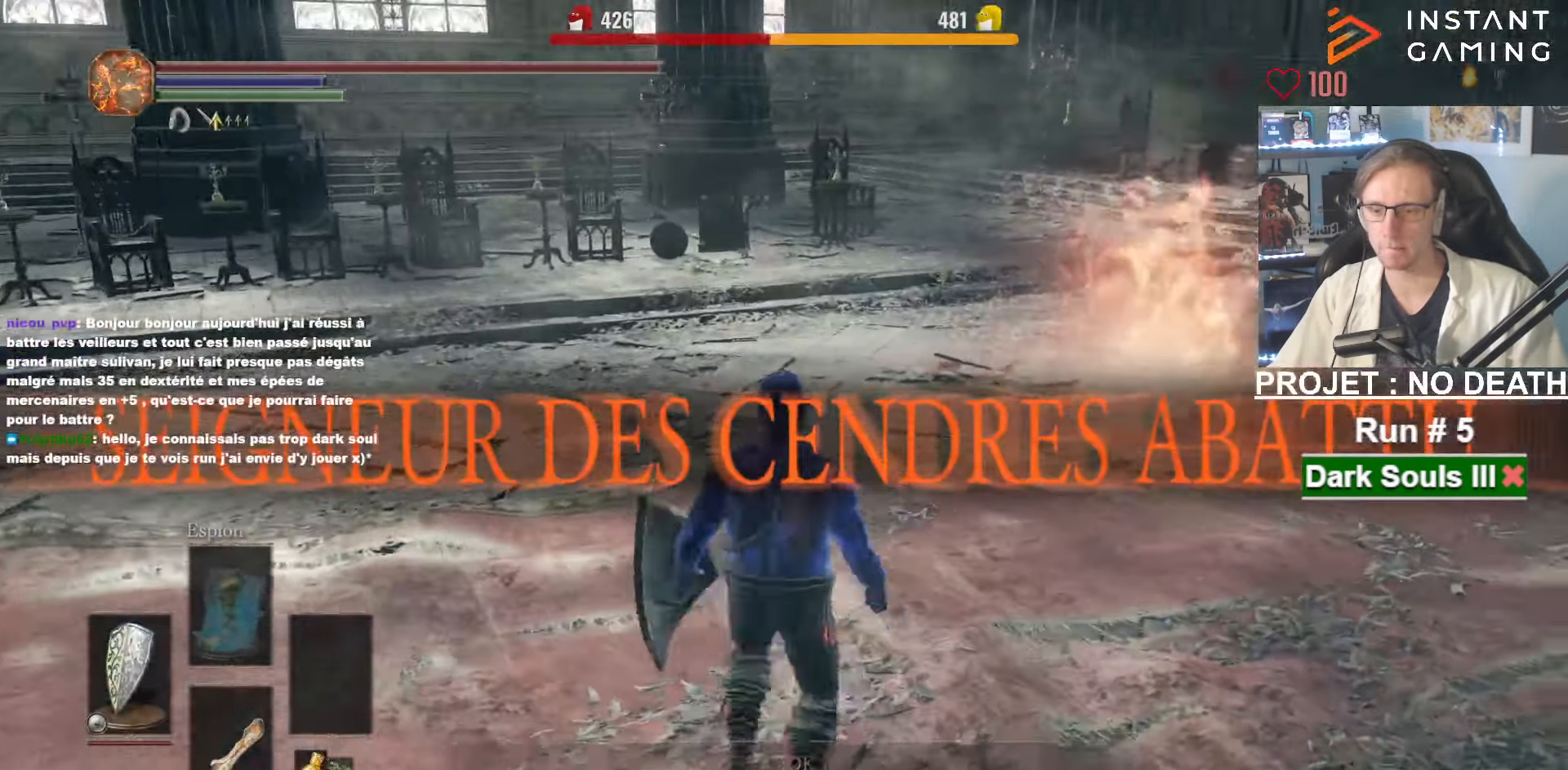
{"keys": ["z"], "mouse": [], "events": [[17, "mouse_wheel", "up"], [33, "d", "down"], [133, "d", "up"], [133, "q", "down"], [133, "z", "down"], [183, "q", "up"]]}
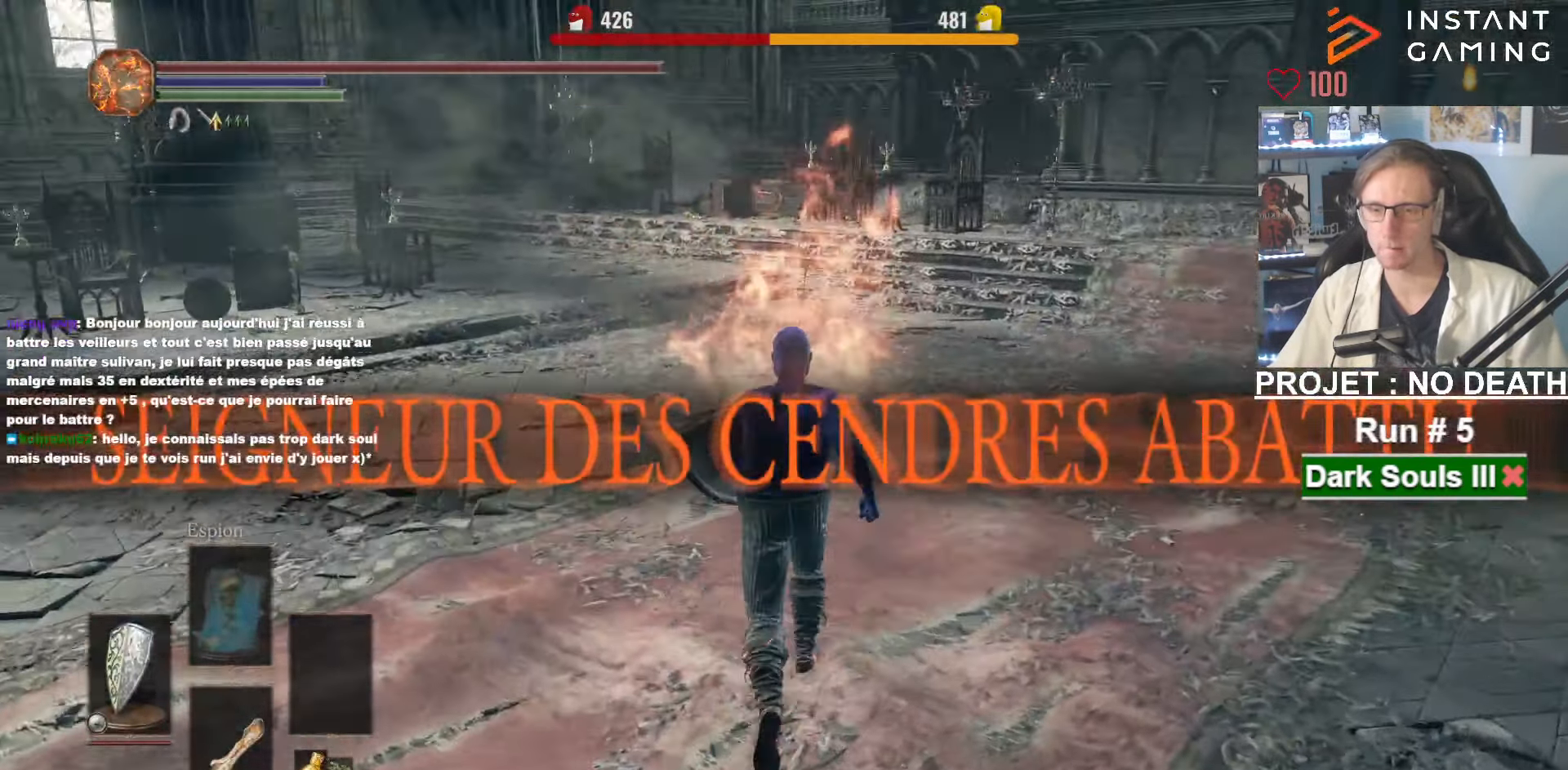
{"keys": ["q"], "mouse": [], "events": [[100, "z", "up"], [183, "q", "down"], [283, "q", "up"], [333, "d", "down"], [433, "d", "up"], [433, "q", "down"]]}
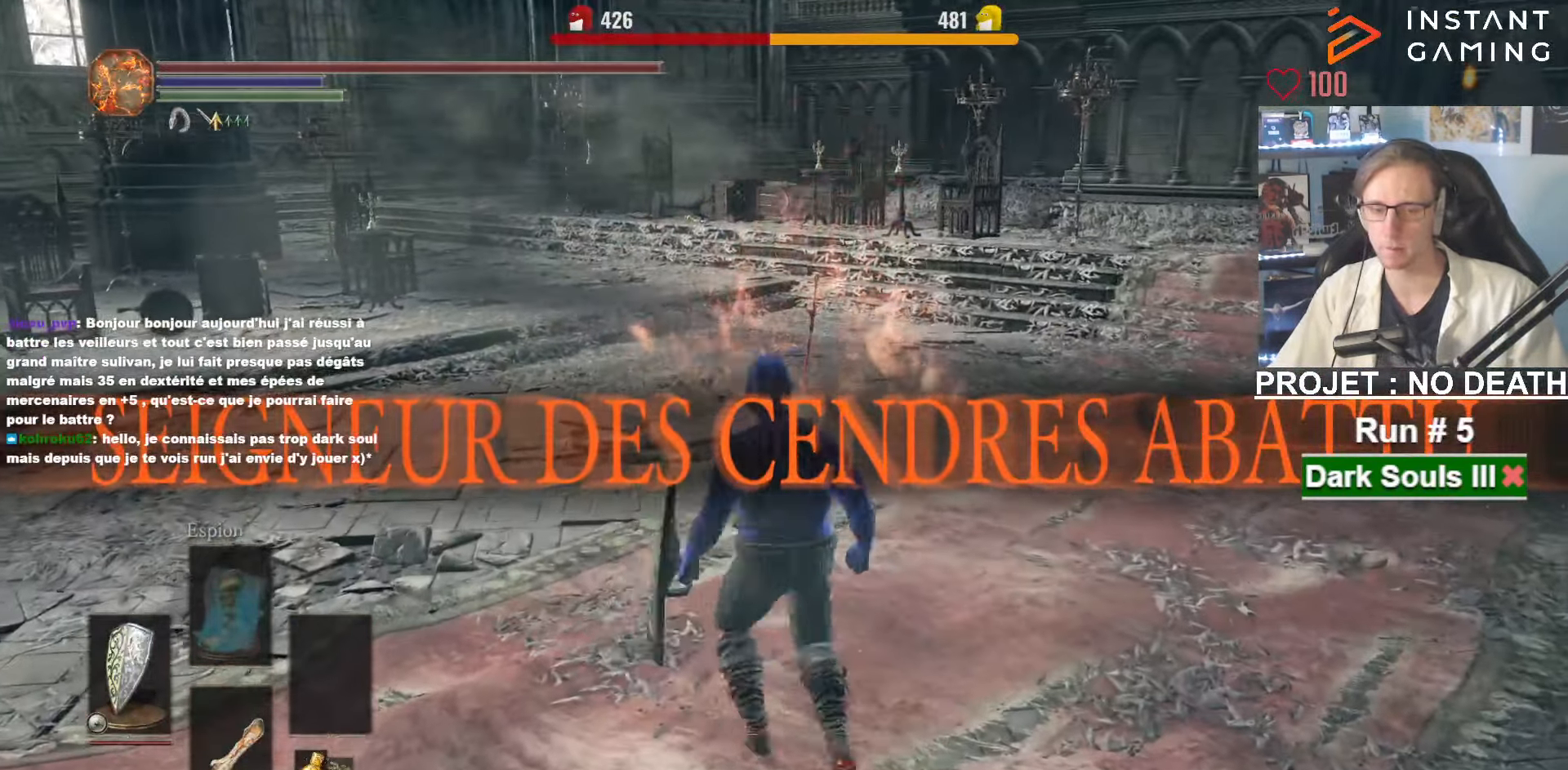
{"keys": [], "mouse": [], "events": [[17, "d", "down"], [17, "q", "up"], [117, "d", "up"], [117, "q", "down"], [167, "q", "up"], [200, "d", "down"], [250, "d", "up"], [300, "q", "down"], [334, "q", "up"], [350, "d", "down"], [434, "d", "up"], [434, "q", "down"], [484, "q", "up"]]}
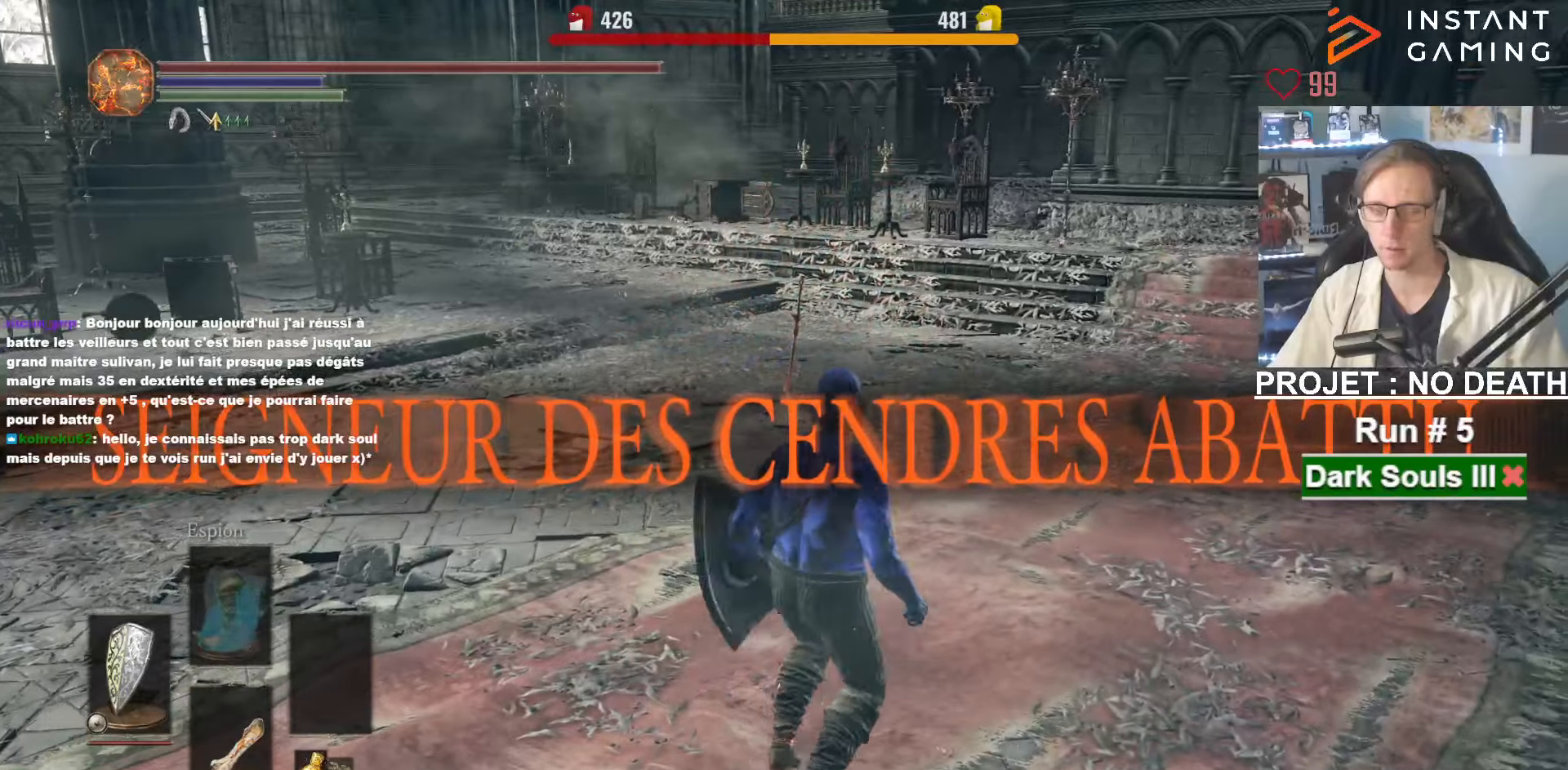
{"keys": [], "mouse": [], "events": [[34, "d", "down"], [84, "d", "up"], [84, "q", "down"], [184, "d", "down"], [184, "q", "up"], [284, "q", "down"], [367, "d", "up"], [417, "q", "up"]]}
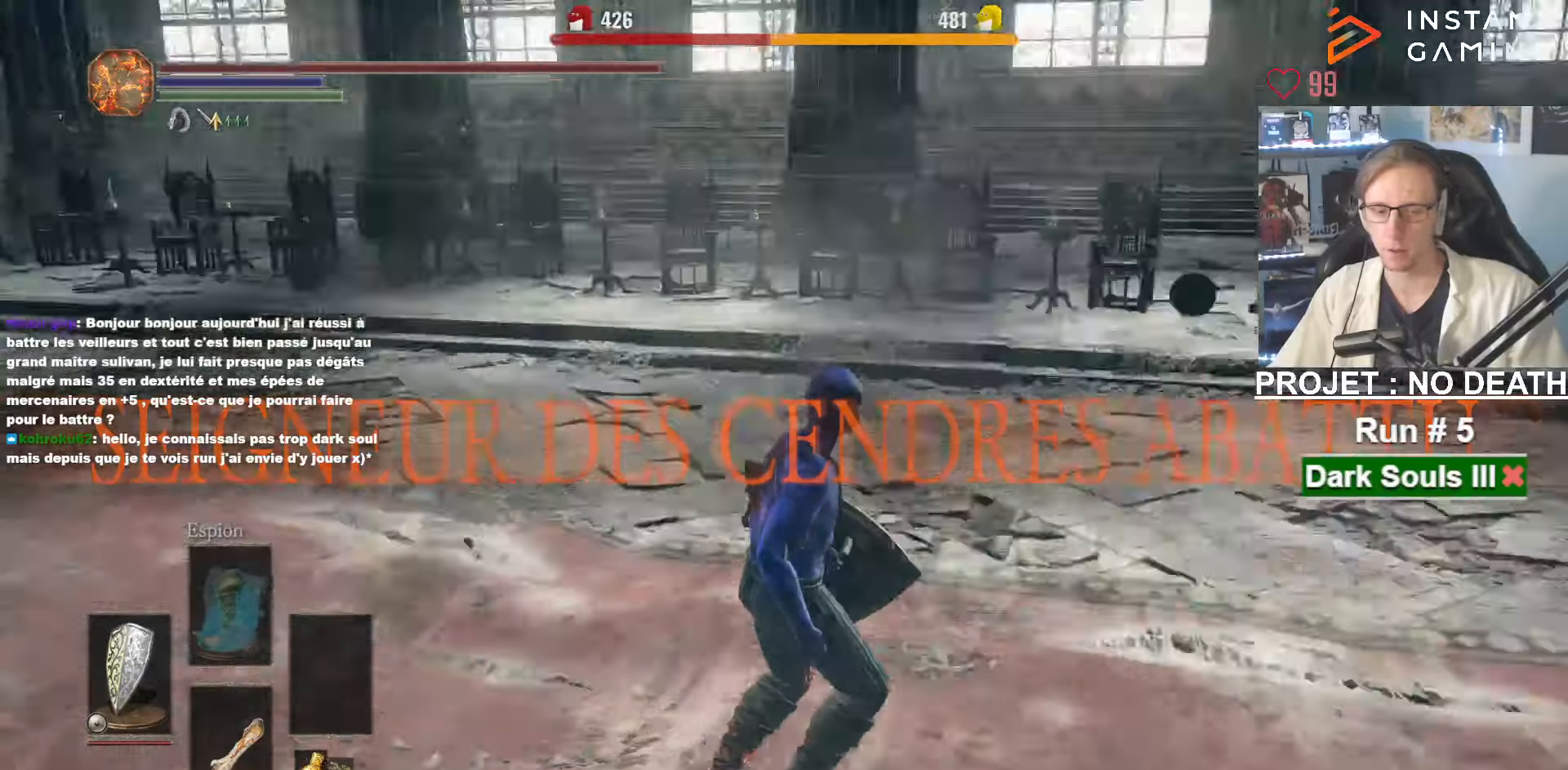
{"keys": [], "mouse": [], "events": []}
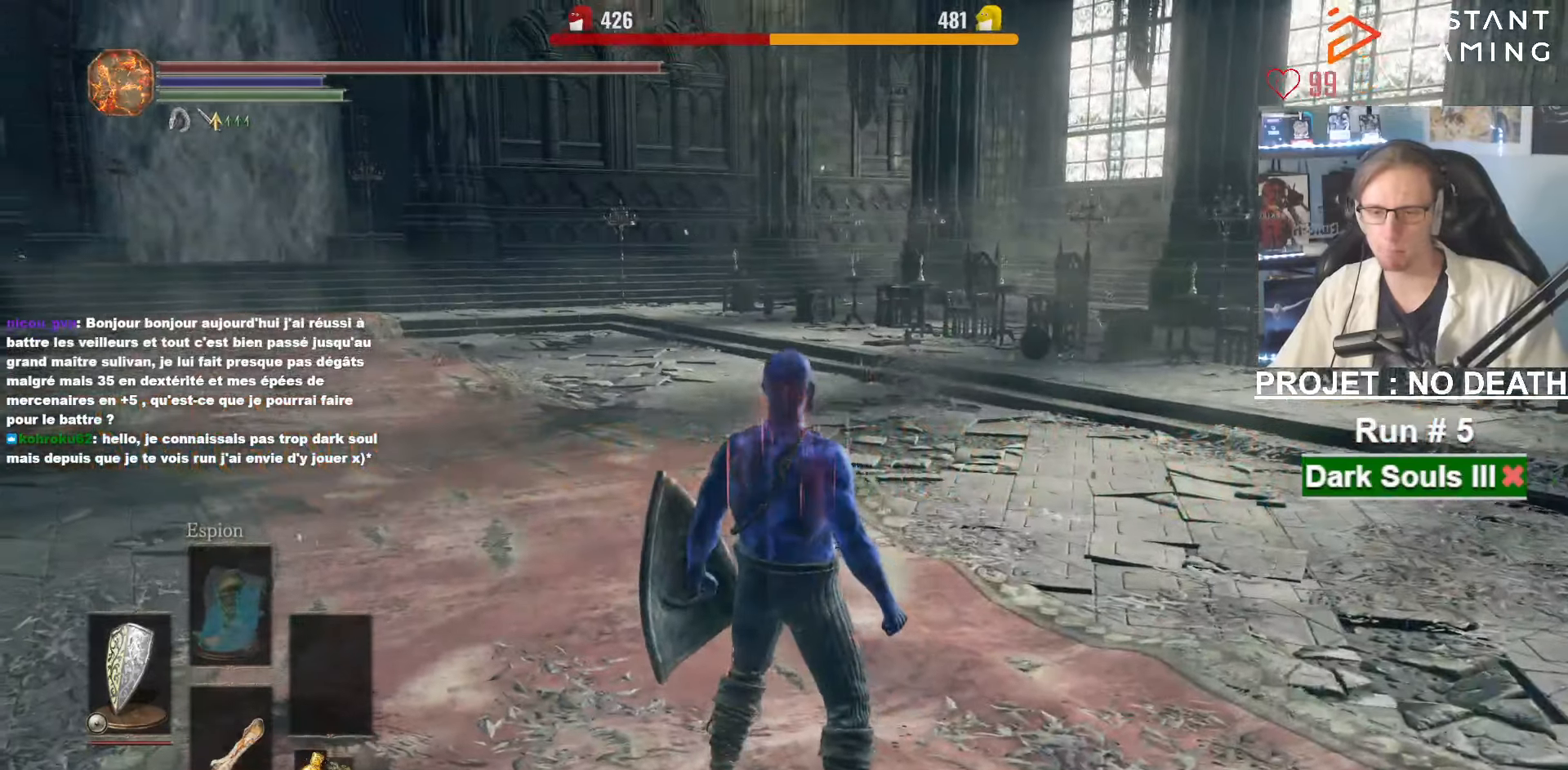
{"keys": [], "mouse": [], "events": [[17, "s", "down"], [167, "s", "up"]]}
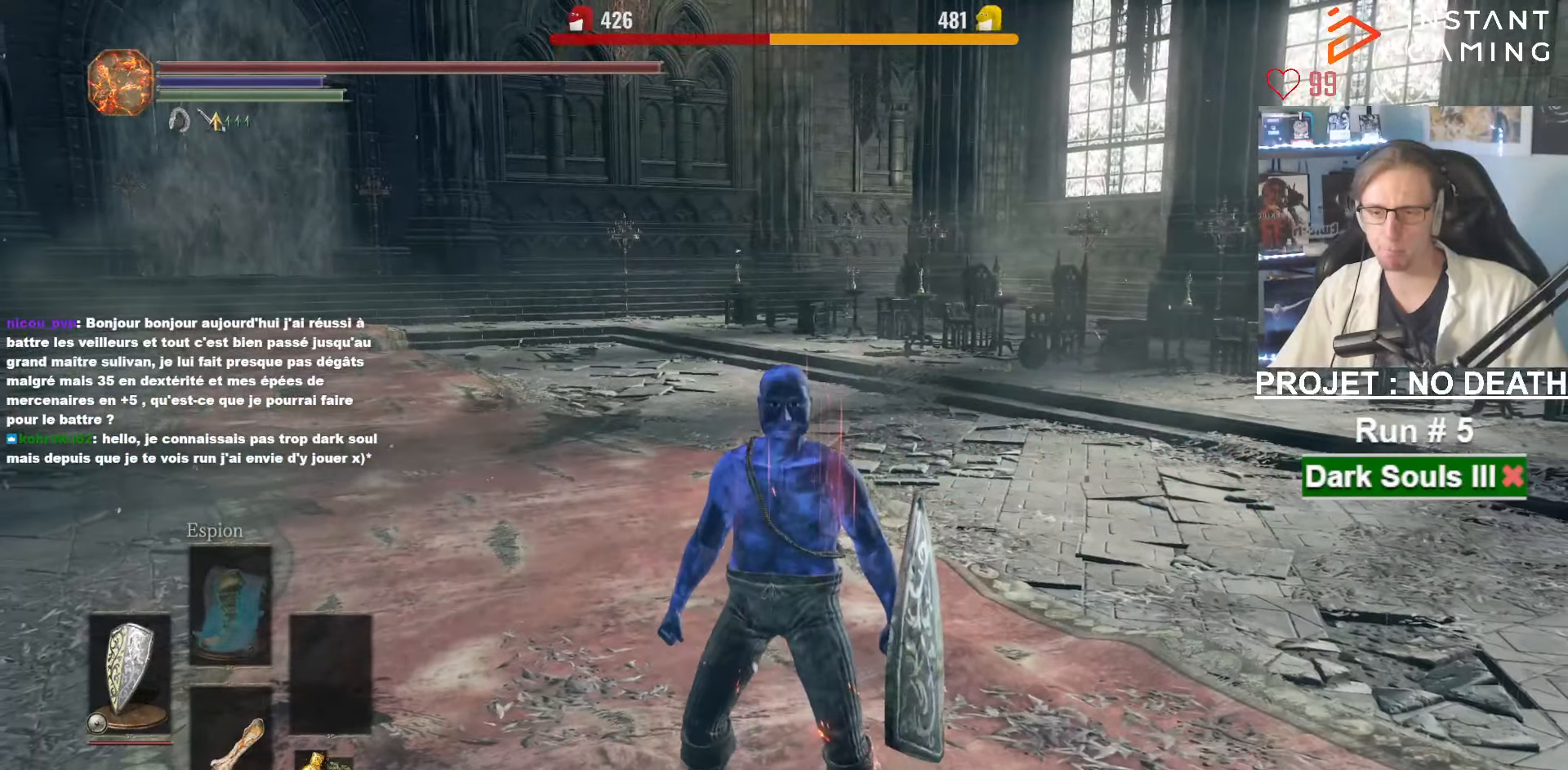
{"keys": [], "mouse": [], "events": [[34, "tab", "down"], [84, "tab", "up"], [134, "e", "down"], [217, "e", "up"]]}
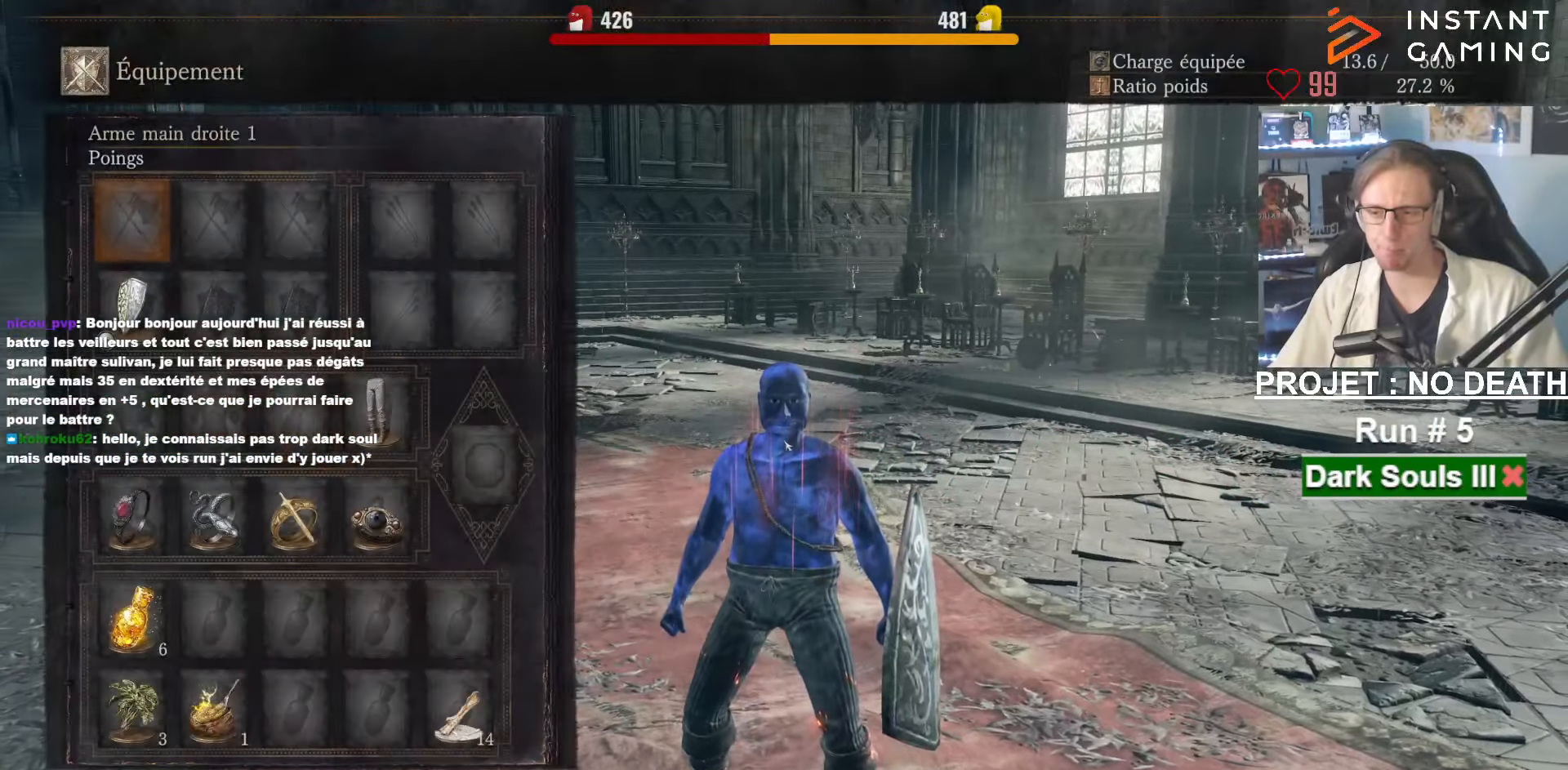
{"keys": [], "mouse": [], "events": []}
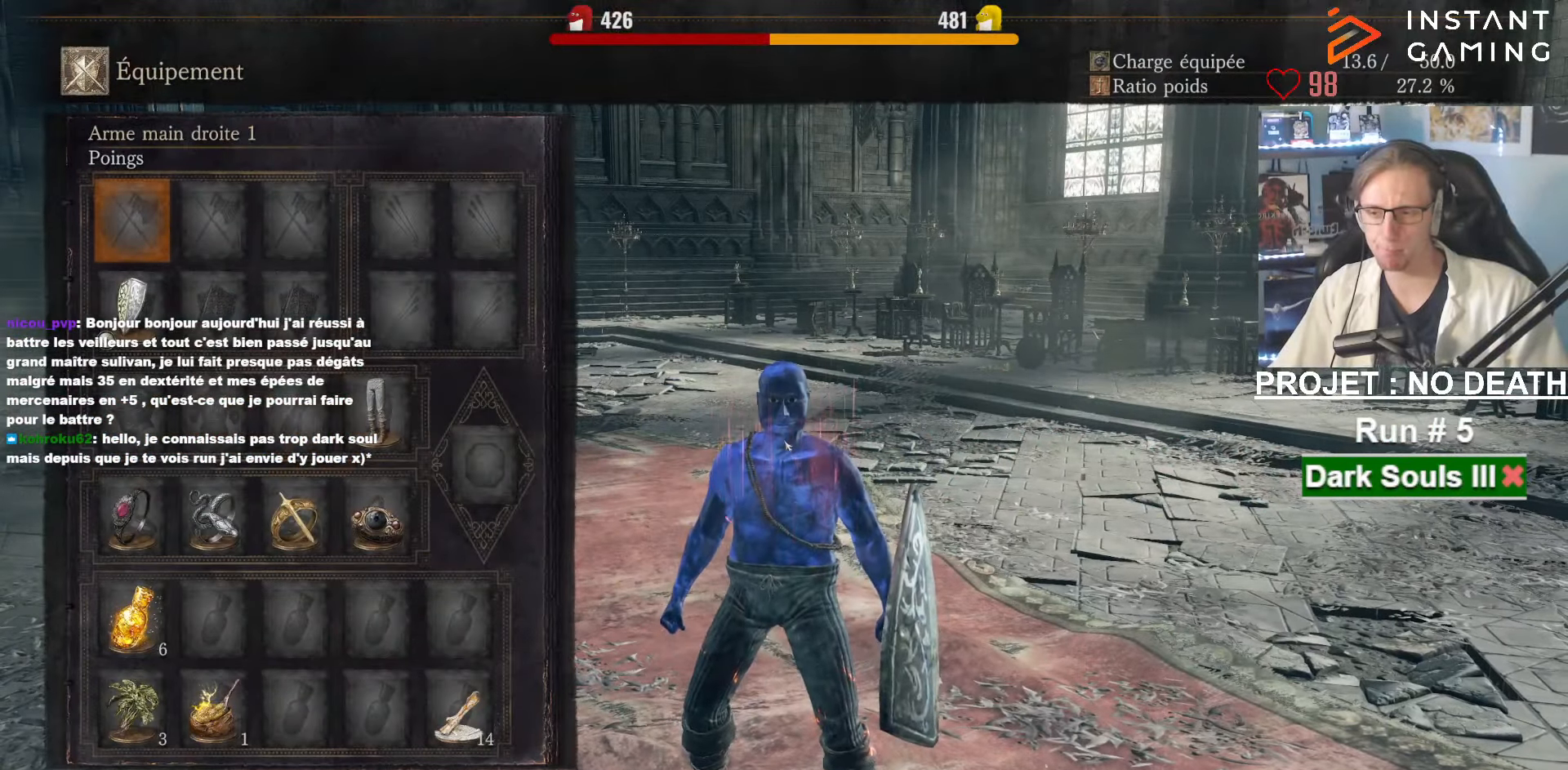
{"keys": [], "mouse": [], "events": []}
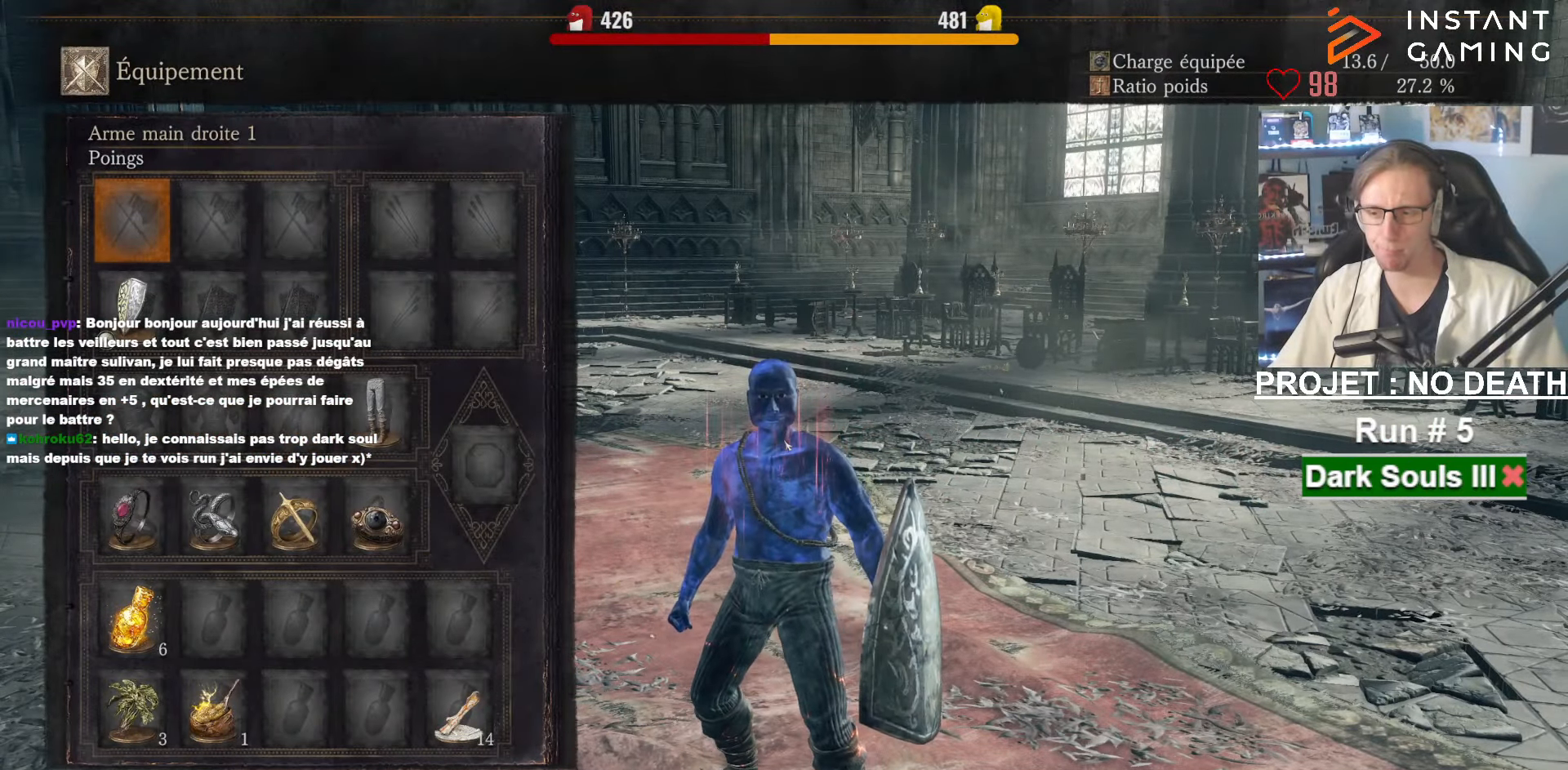
{"keys": ["r"], "mouse": [], "events": [[134, "tab", "down"], [267, "tab", "up"], [467, "r", "down"]]}
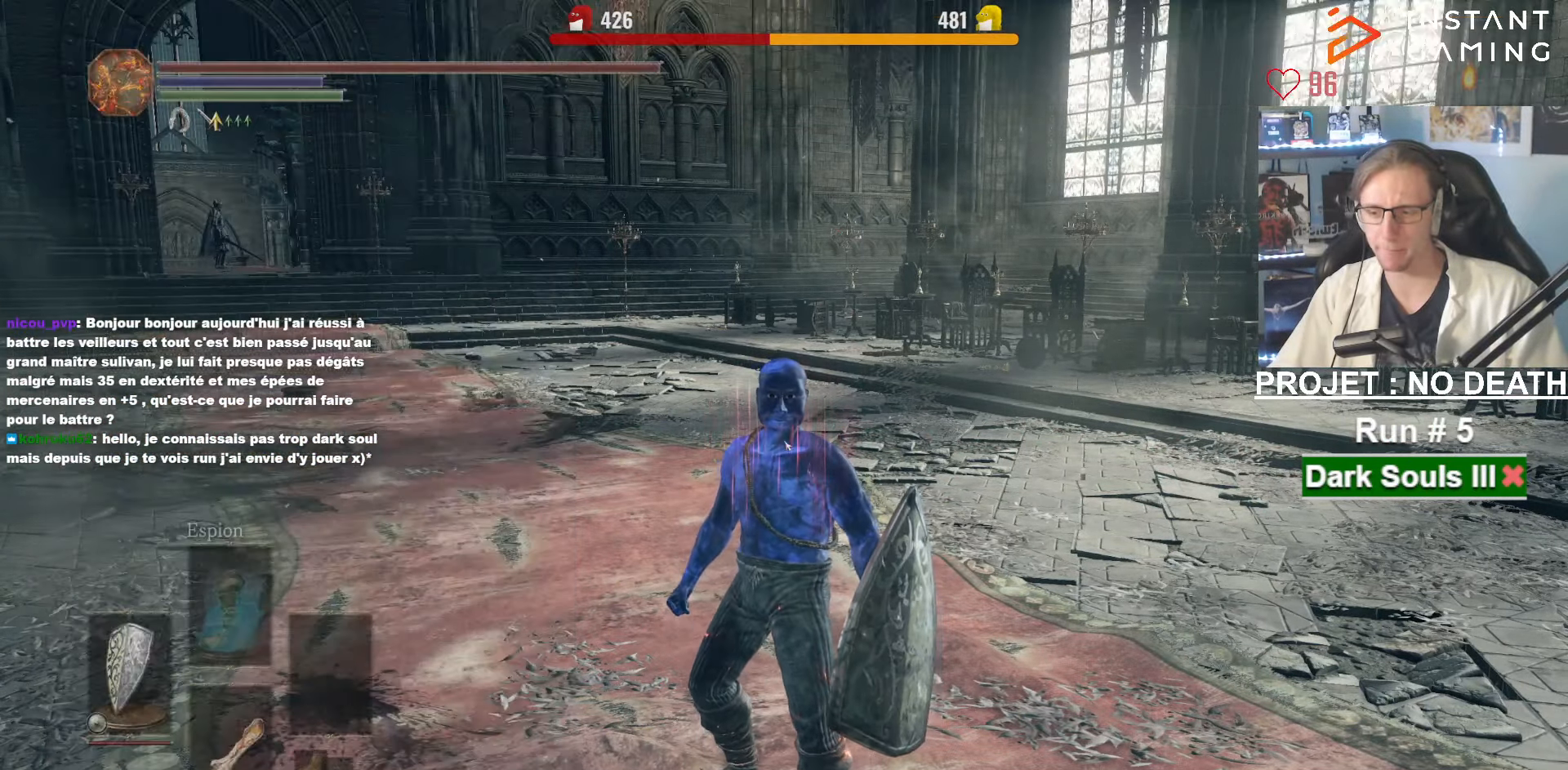
{"keys": [], "mouse": [], "events": [[50, "r", "up"]]}
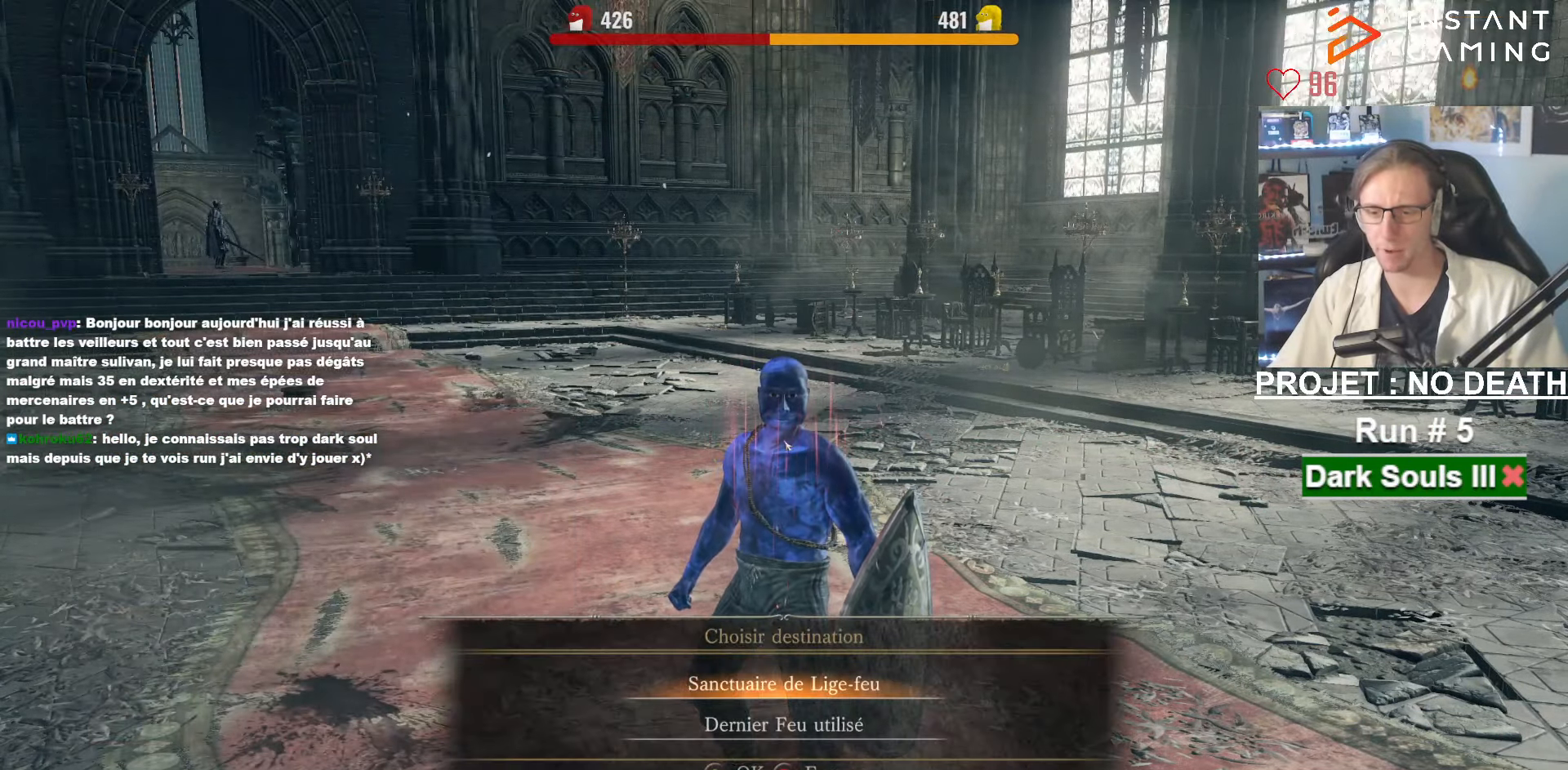
{"keys": [], "mouse": [], "events": [[267, "e", "down"], [400, "e", "up"]]}